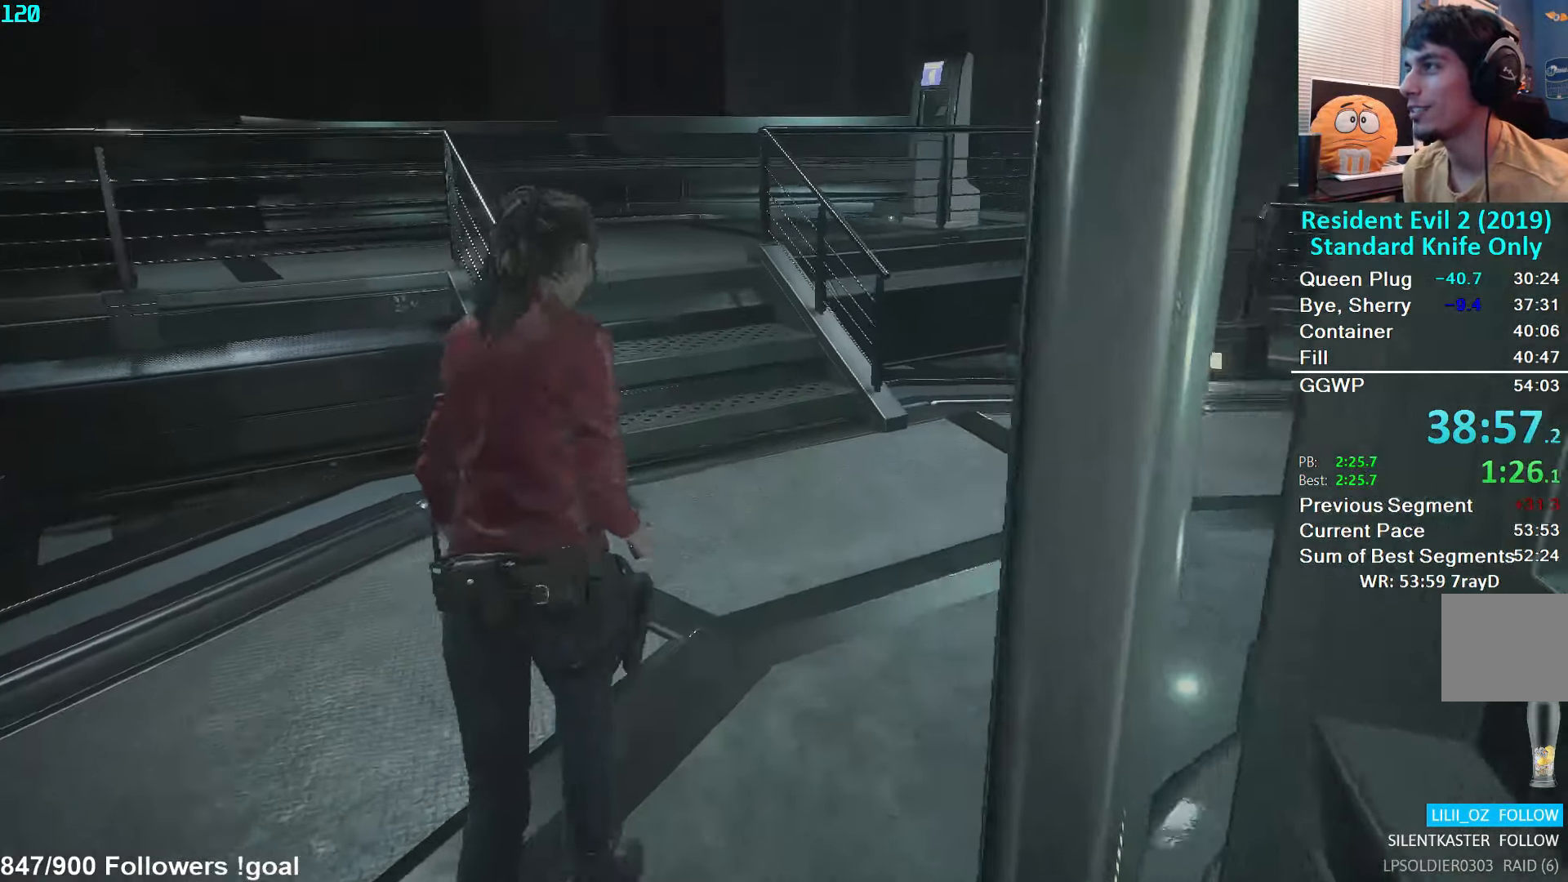
Gameplay with a controller (Xbox layout); each line is a JSON object with the inputs held at the frame after it. "events" lists button and stick changes between this image and that frame as [ms after this image, input, new state], when the widget could be followed in between.
{"buttons": [], "left_stick": "up", "right_stick": "left", "events": [[450, "right_stick", "left"]]}
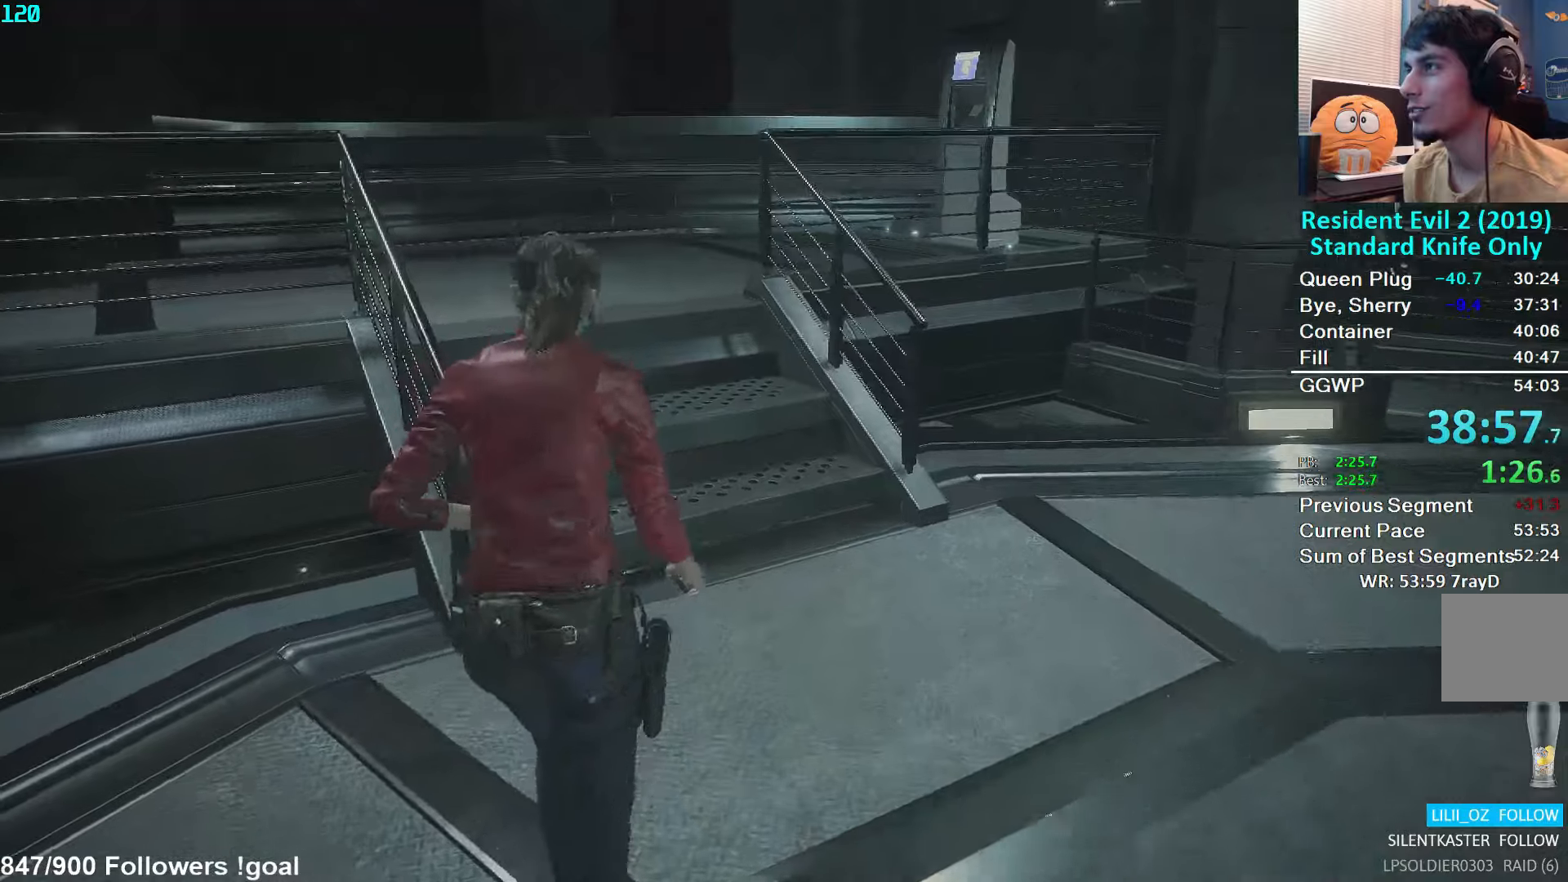
{"buttons": [], "left_stick": "up", "right_stick": "left", "events": []}
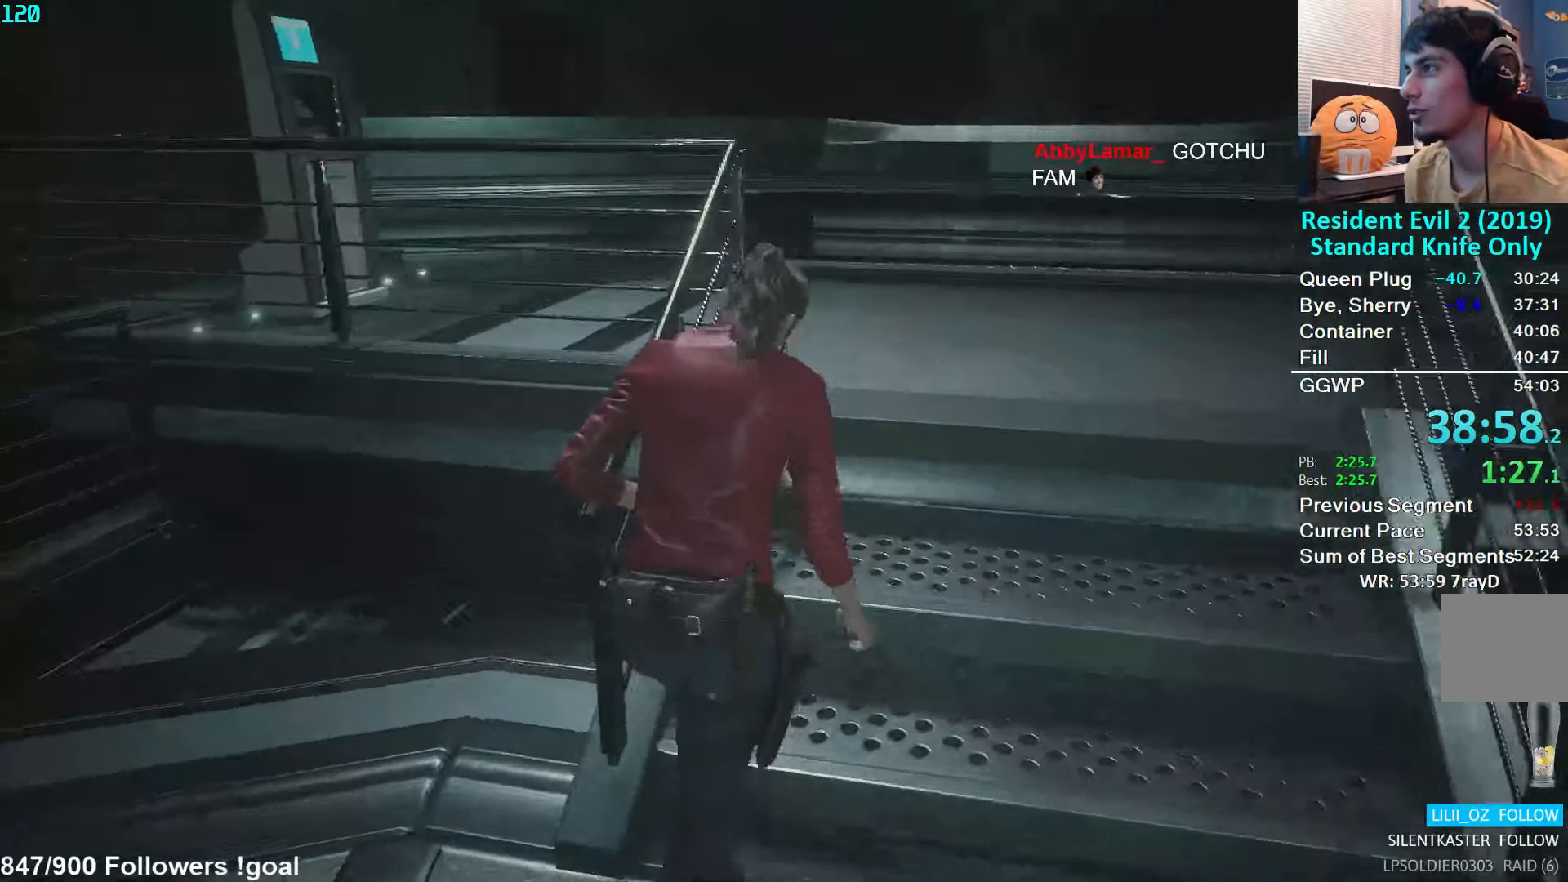
{"buttons": [], "left_stick": "up", "right_stick": "center", "events": [[133, "right_stick", "center"], [283, "L2", "down"], [350, "L2", "up"]]}
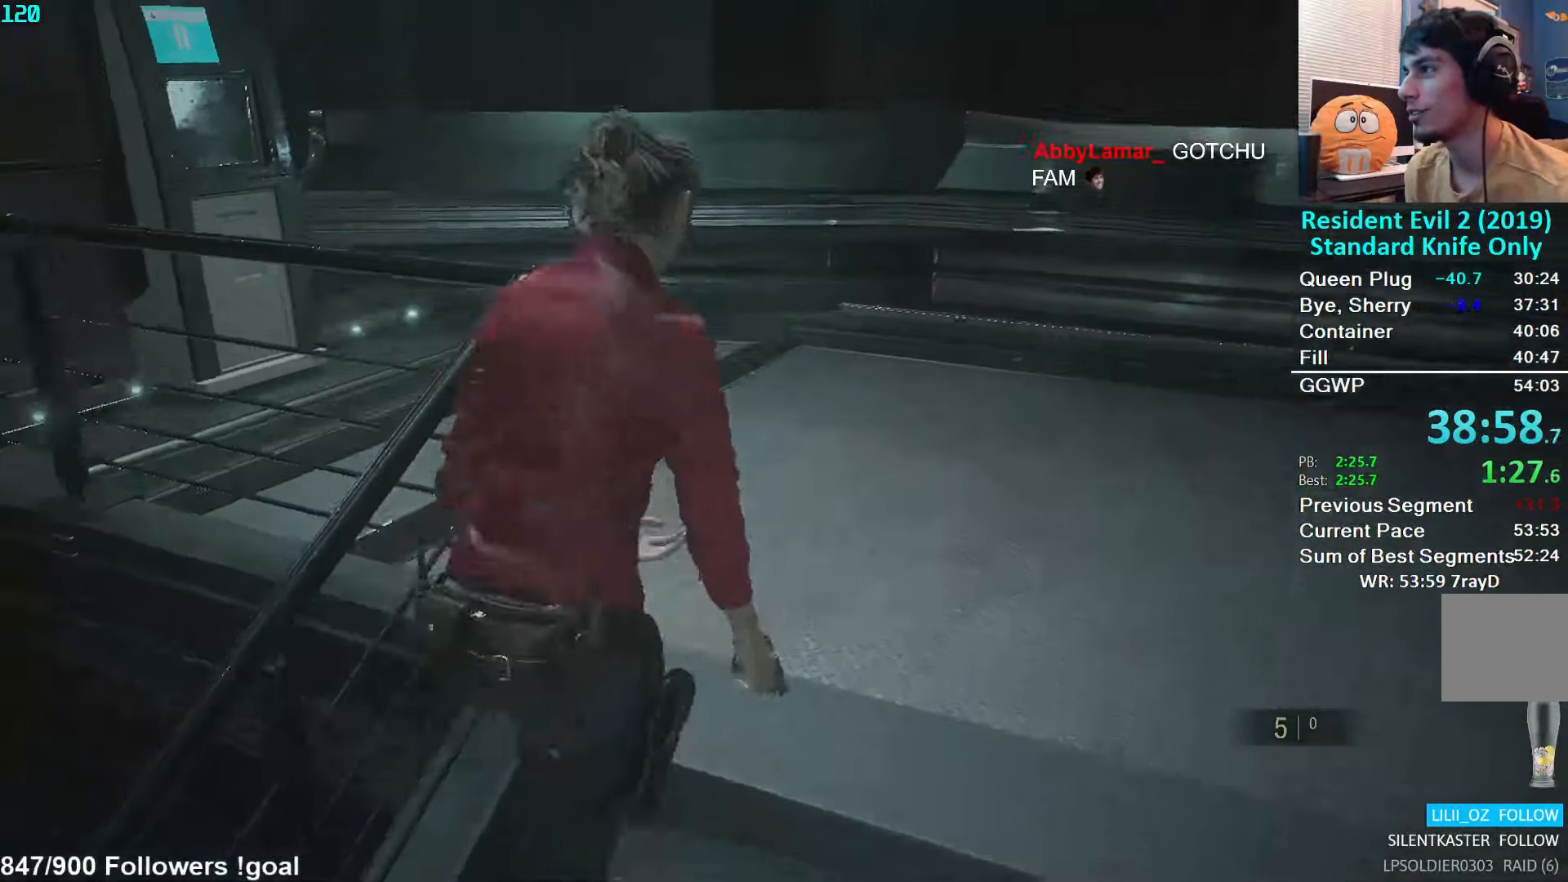
{"buttons": [], "left_stick": "up", "right_stick": "center", "events": [[50, "right_stick", "left"], [283, "L2", "down"], [350, "L2", "up"], [500, "right_stick", "center"]]}
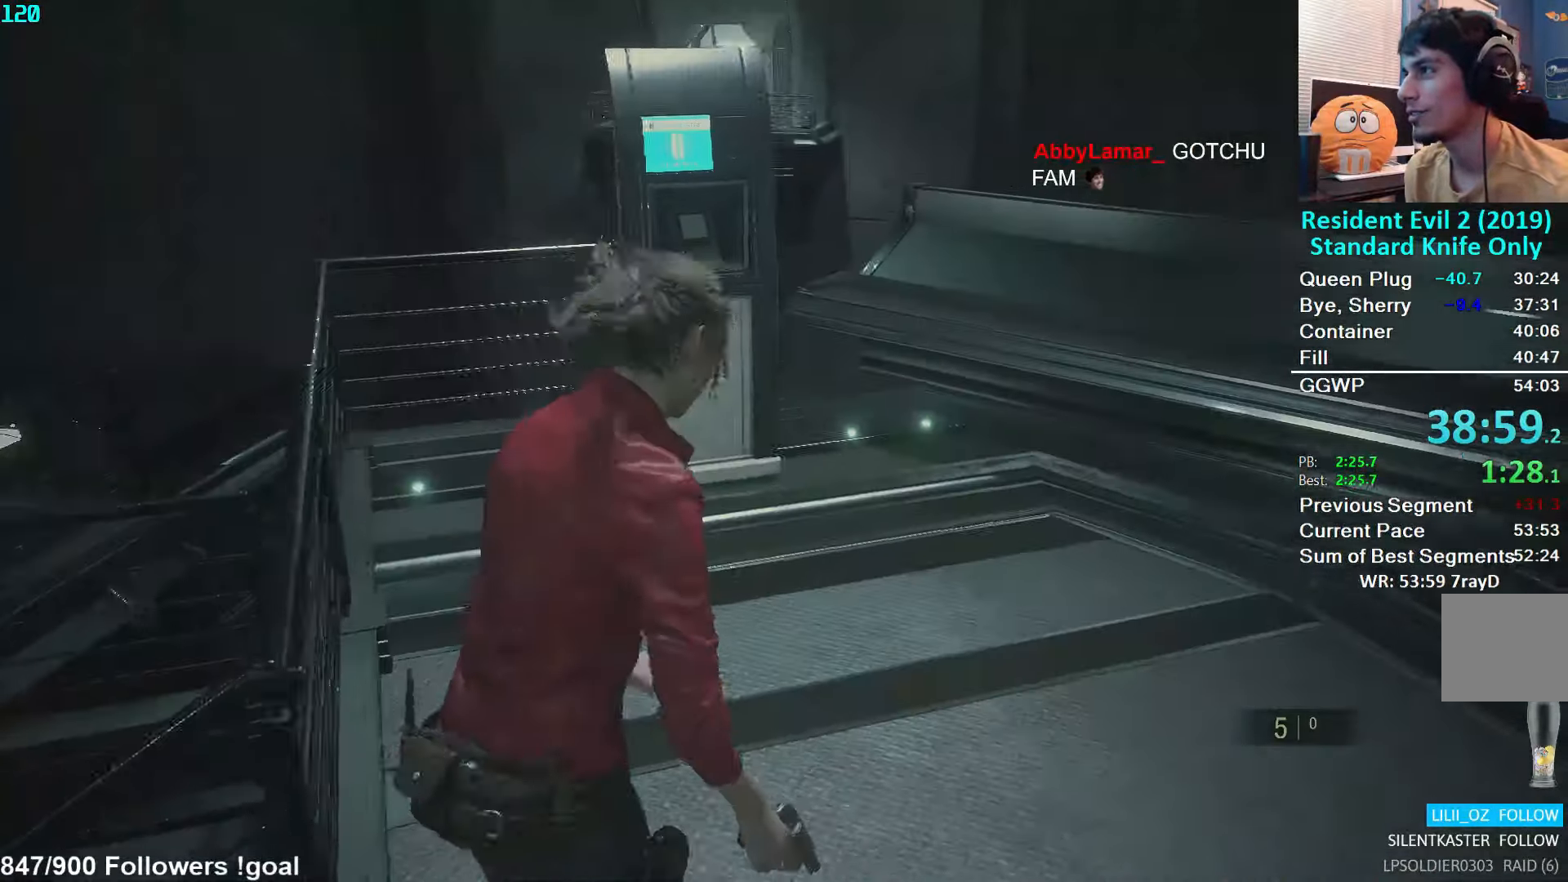
{"buttons": [], "left_stick": "up", "right_stick": "center", "events": [[417, "A", "down"], [483, "A", "up"]]}
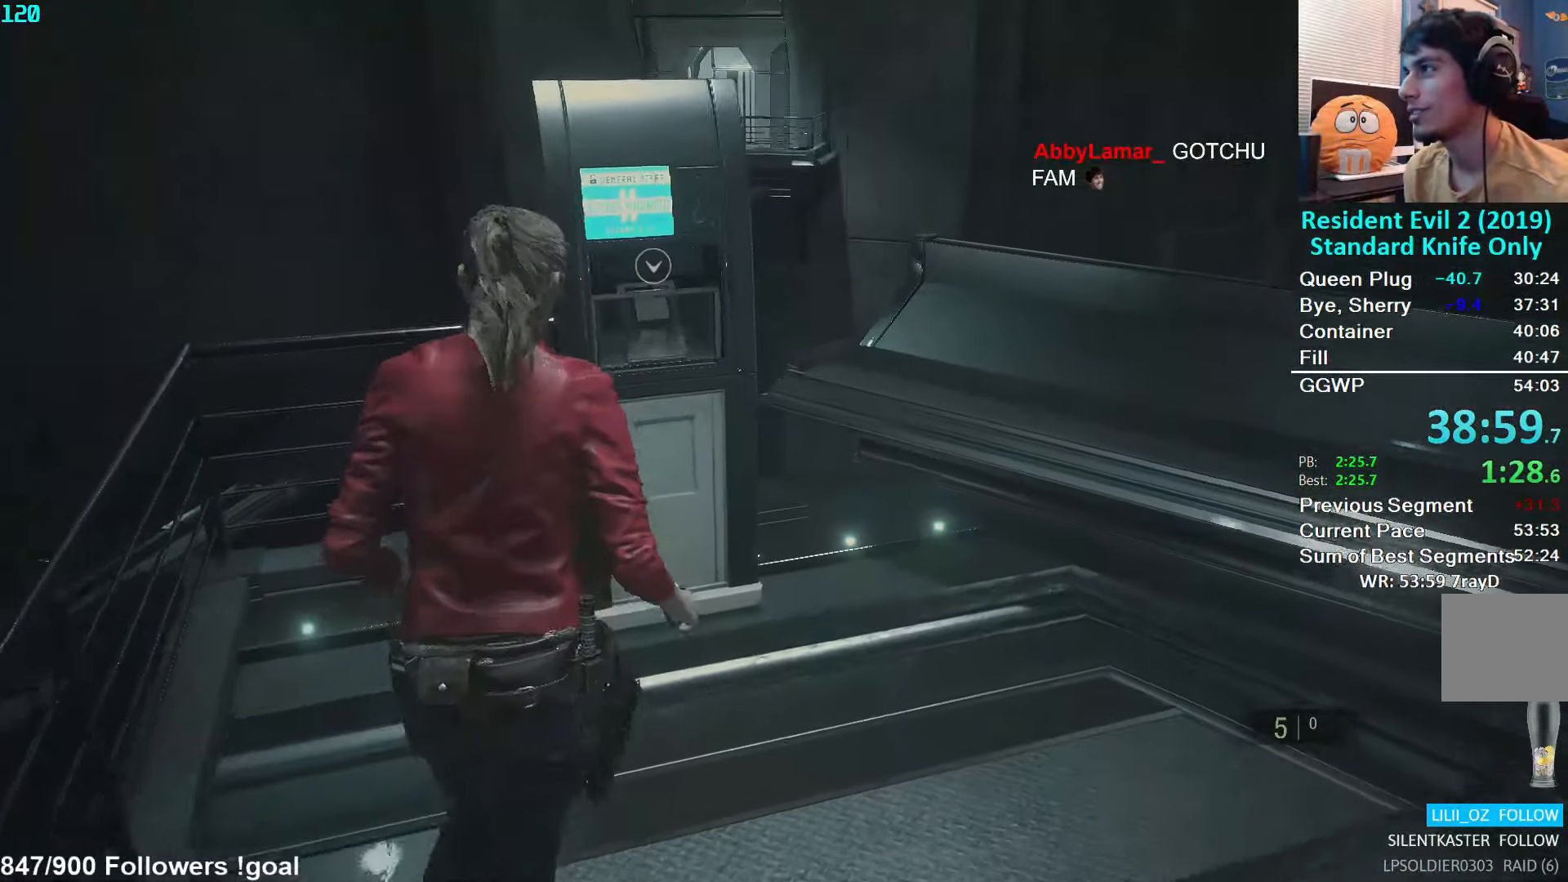
{"buttons": [], "left_stick": "up", "right_stick": "center", "events": [[50, "A", "down"], [100, "A", "up"], [183, "A", "down"], [217, "A", "up"], [300, "A", "down"], [367, "A", "up"], [433, "A", "down"], [500, "A", "up"]]}
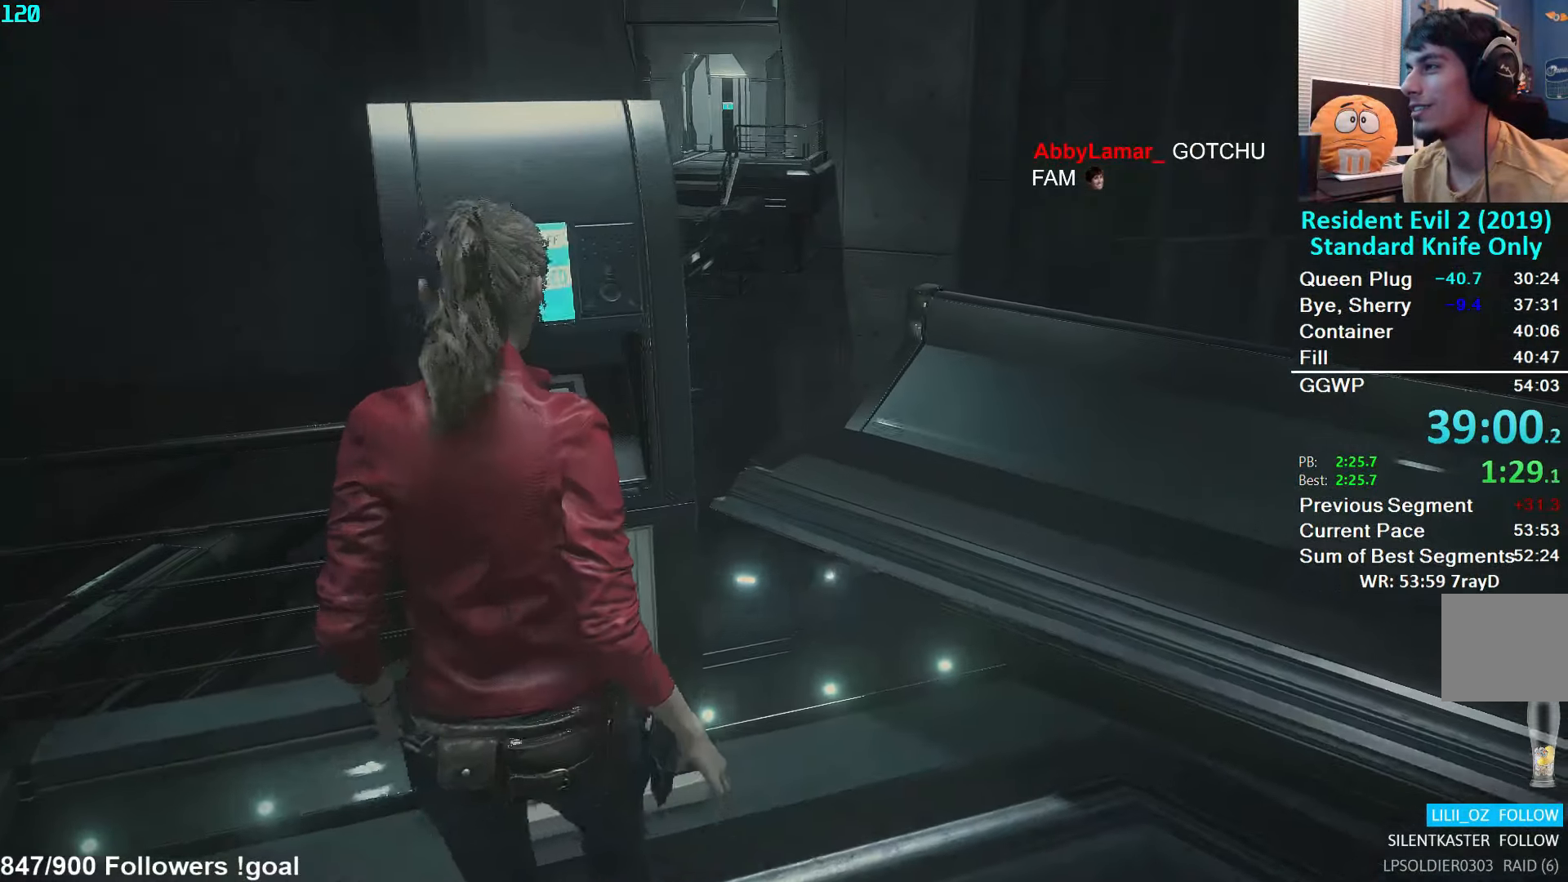
{"buttons": [], "left_stick": "center", "right_stick": "left", "events": [[50, "A", "down"], [100, "A", "up"], [233, "right_stick", "left"], [333, "left_stick", "center"]]}
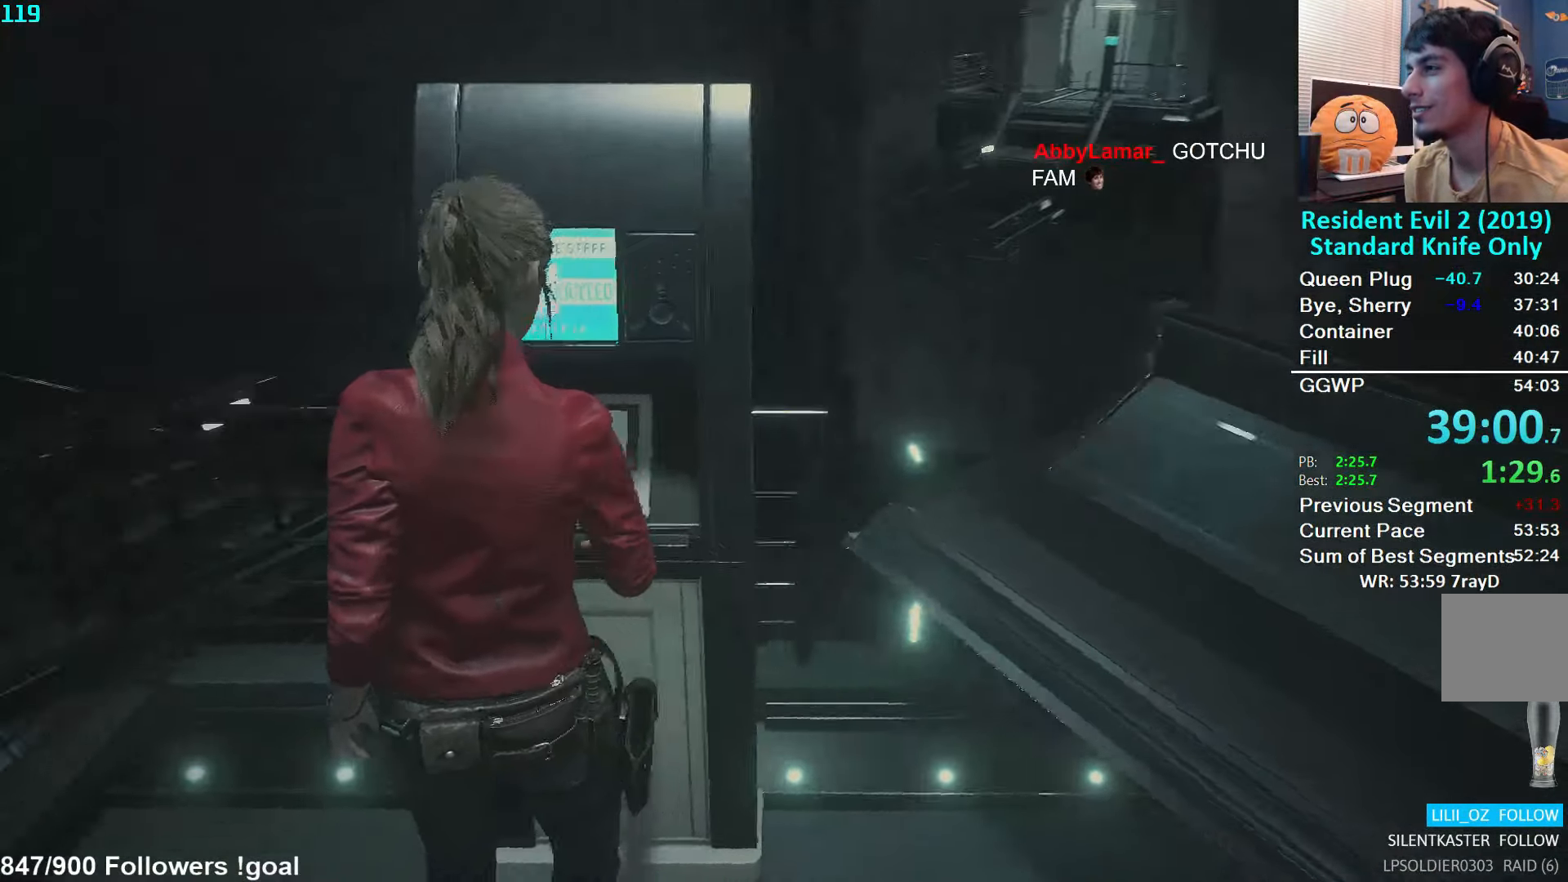
{"buttons": [], "left_stick": "center", "right_stick": "left", "events": []}
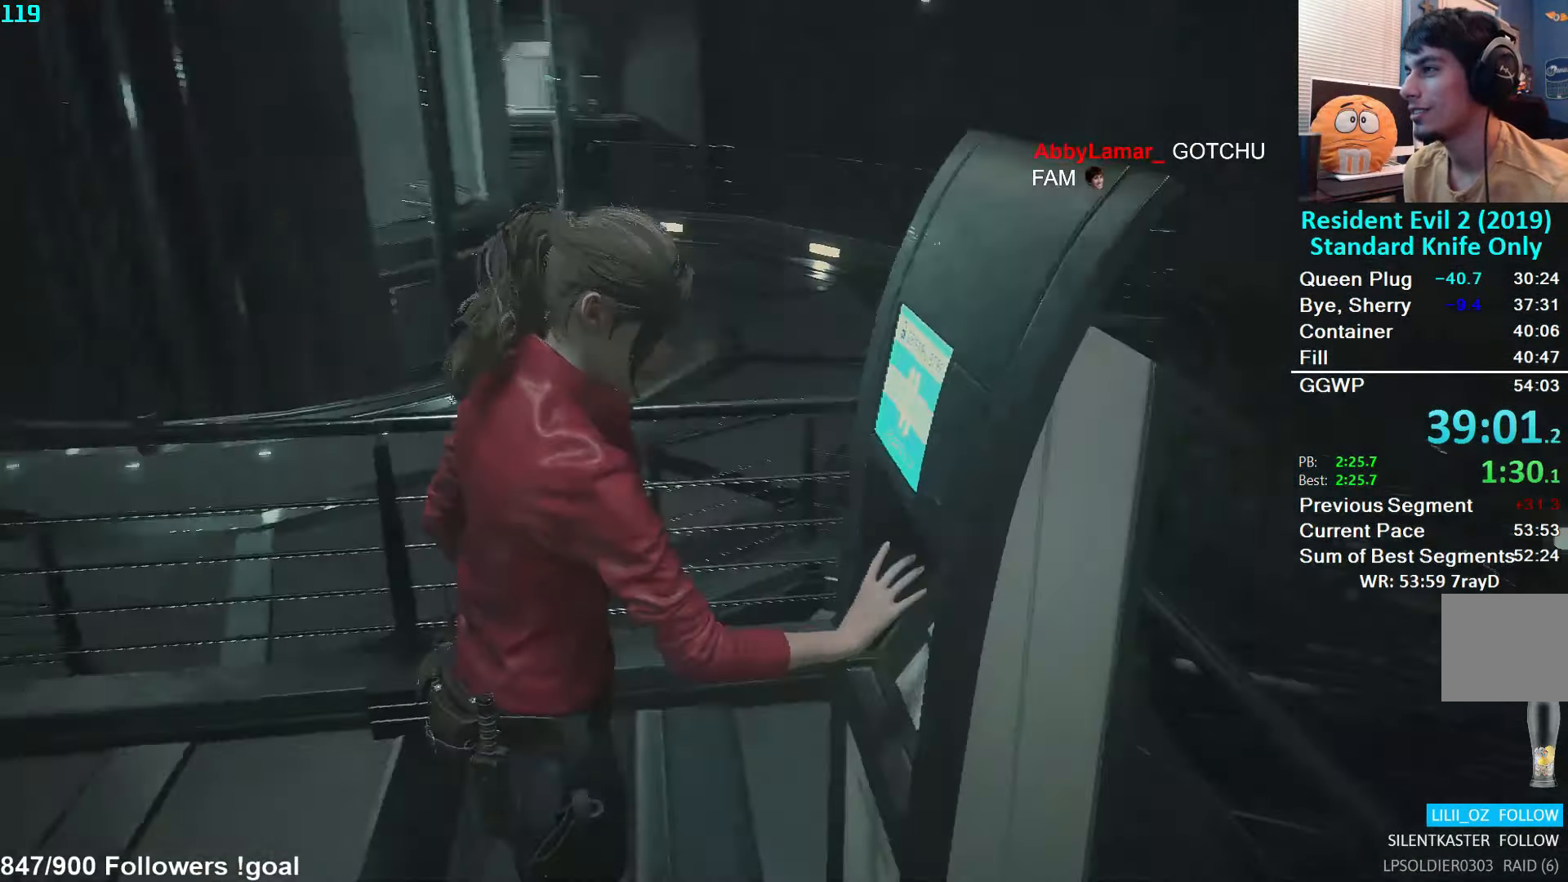
{"buttons": [], "left_stick": "center", "right_stick": "left", "events": []}
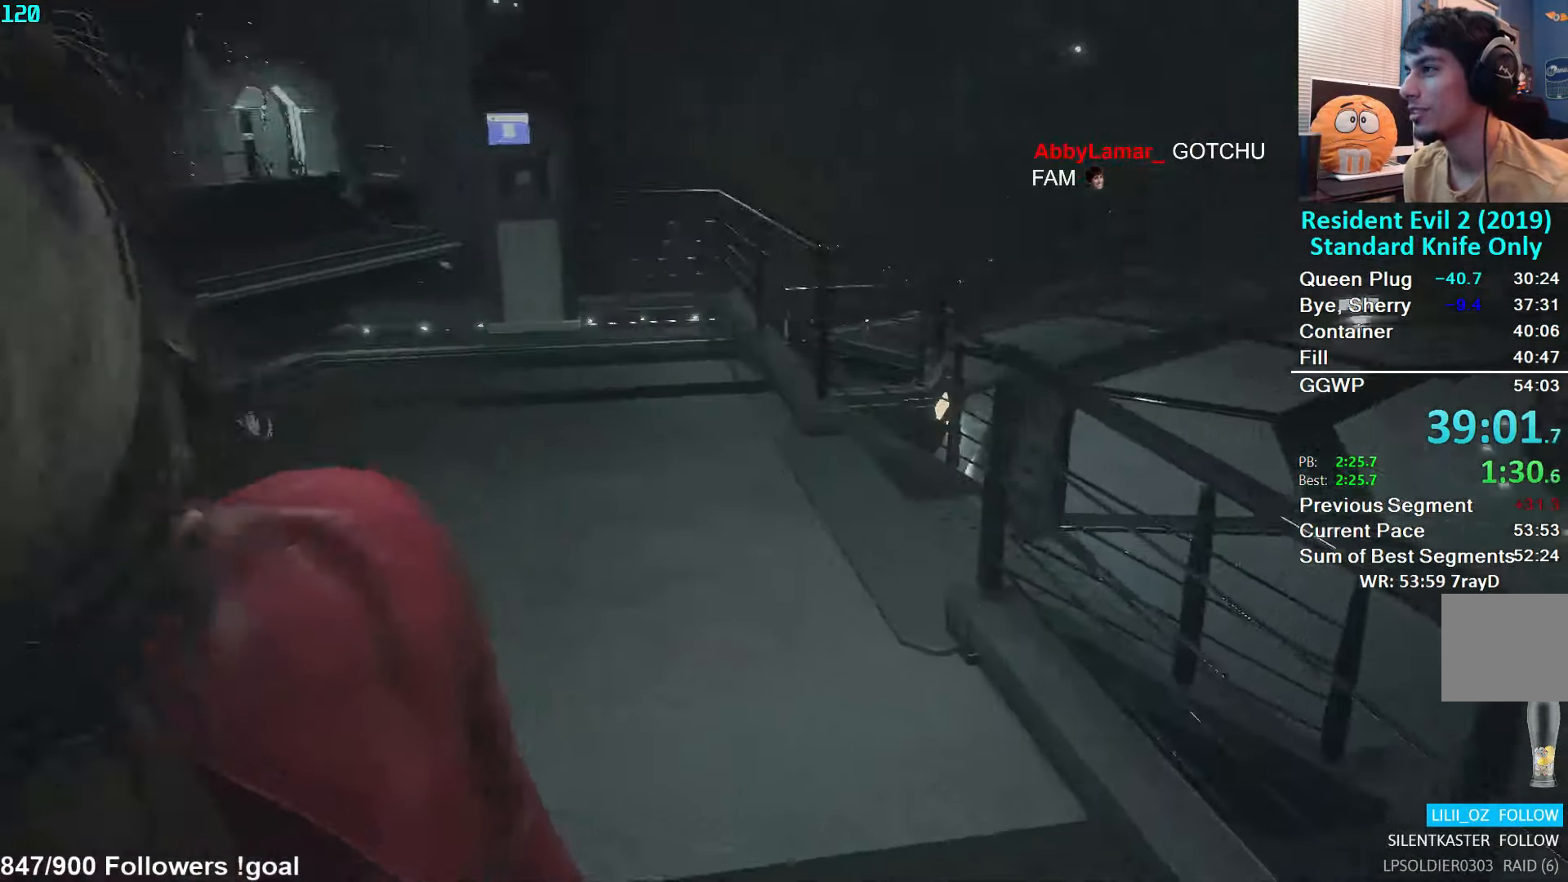
{"buttons": [], "left_stick": "center", "right_stick": "center", "events": [[117, "right_stick", "center"], [283, "right_stick", "down"], [417, "right_stick", "center"]]}
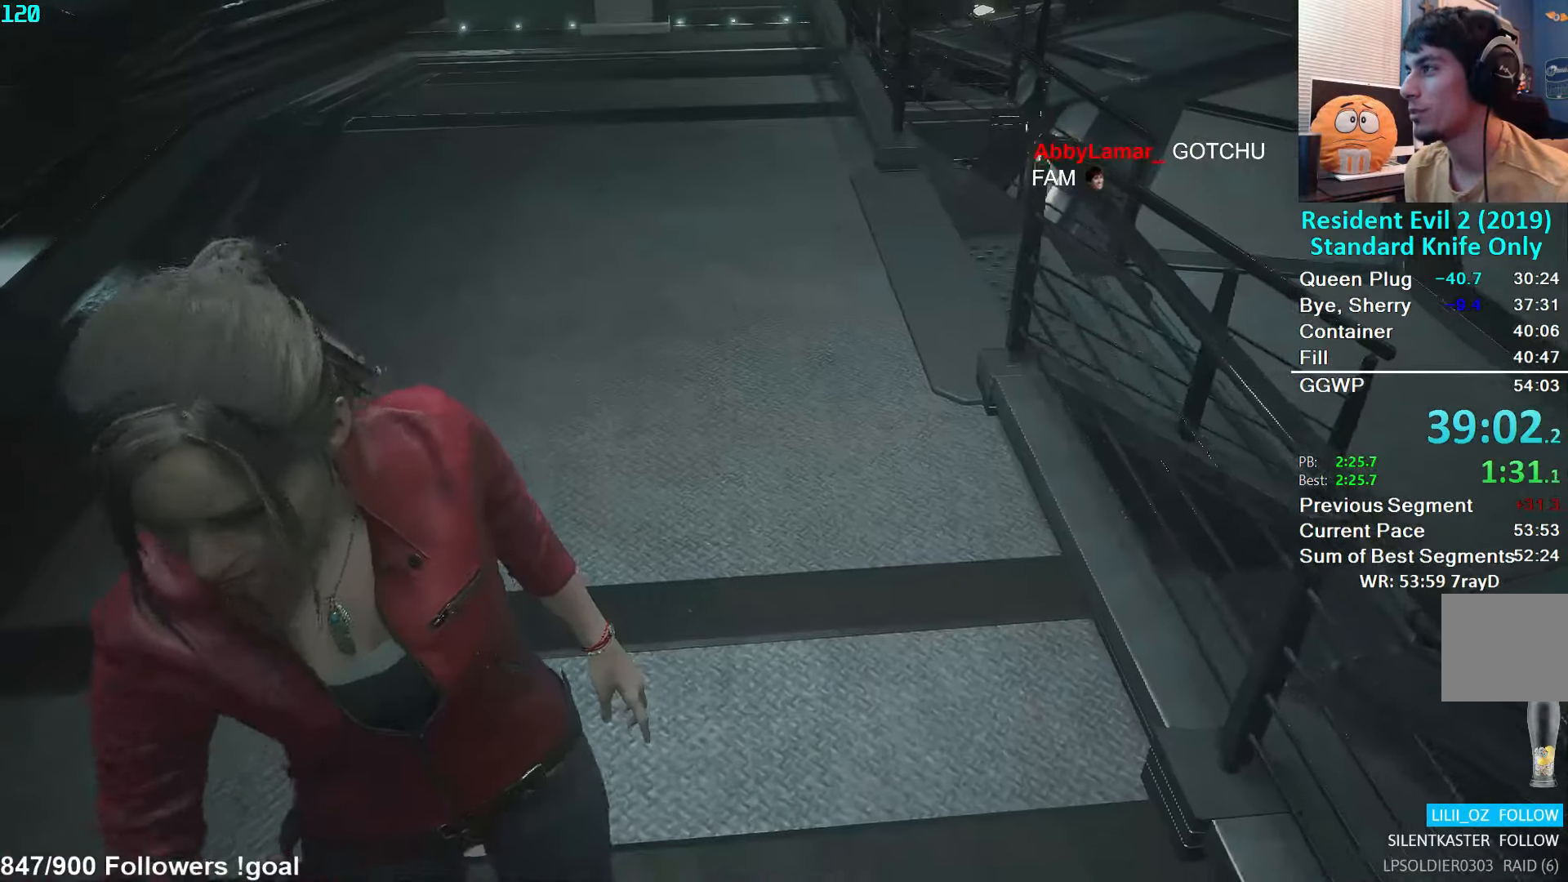
{"buttons": ["L3"], "left_stick": "up", "right_stick": "center", "events": [[133, "left_stick", "up"], [233, "right_stick", "down"], [367, "right_stick", "center"], [450, "L3", "down"]]}
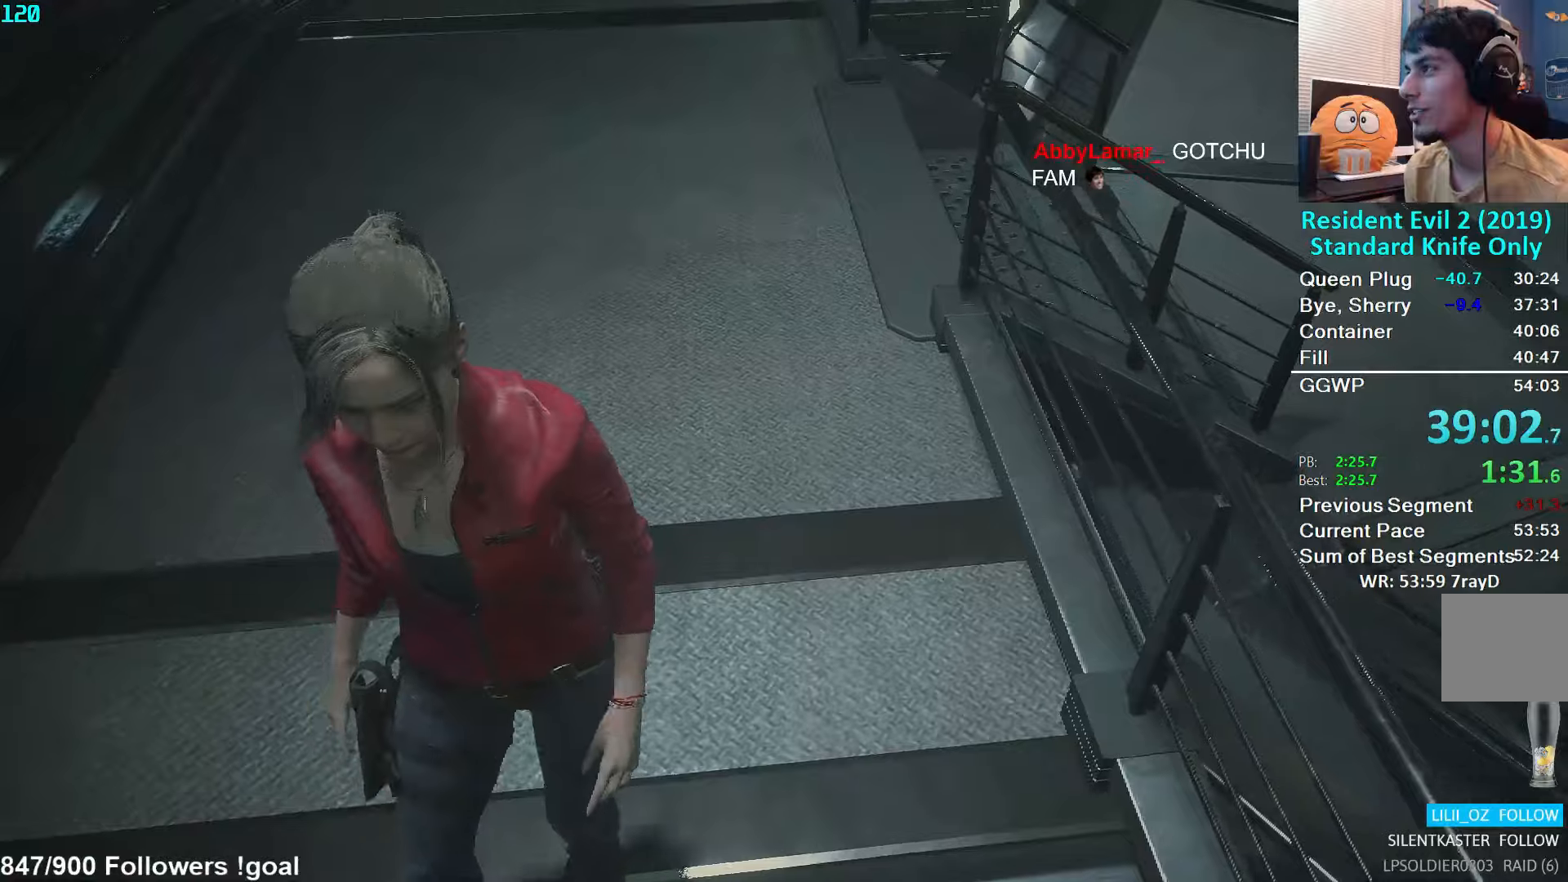
{"buttons": [], "left_stick": "up", "right_stick": "center", "events": [[200, "L3", "up"], [250, "L3", "down"], [350, "L3", "up"], [417, "L3", "down"], [500, "L3", "up"]]}
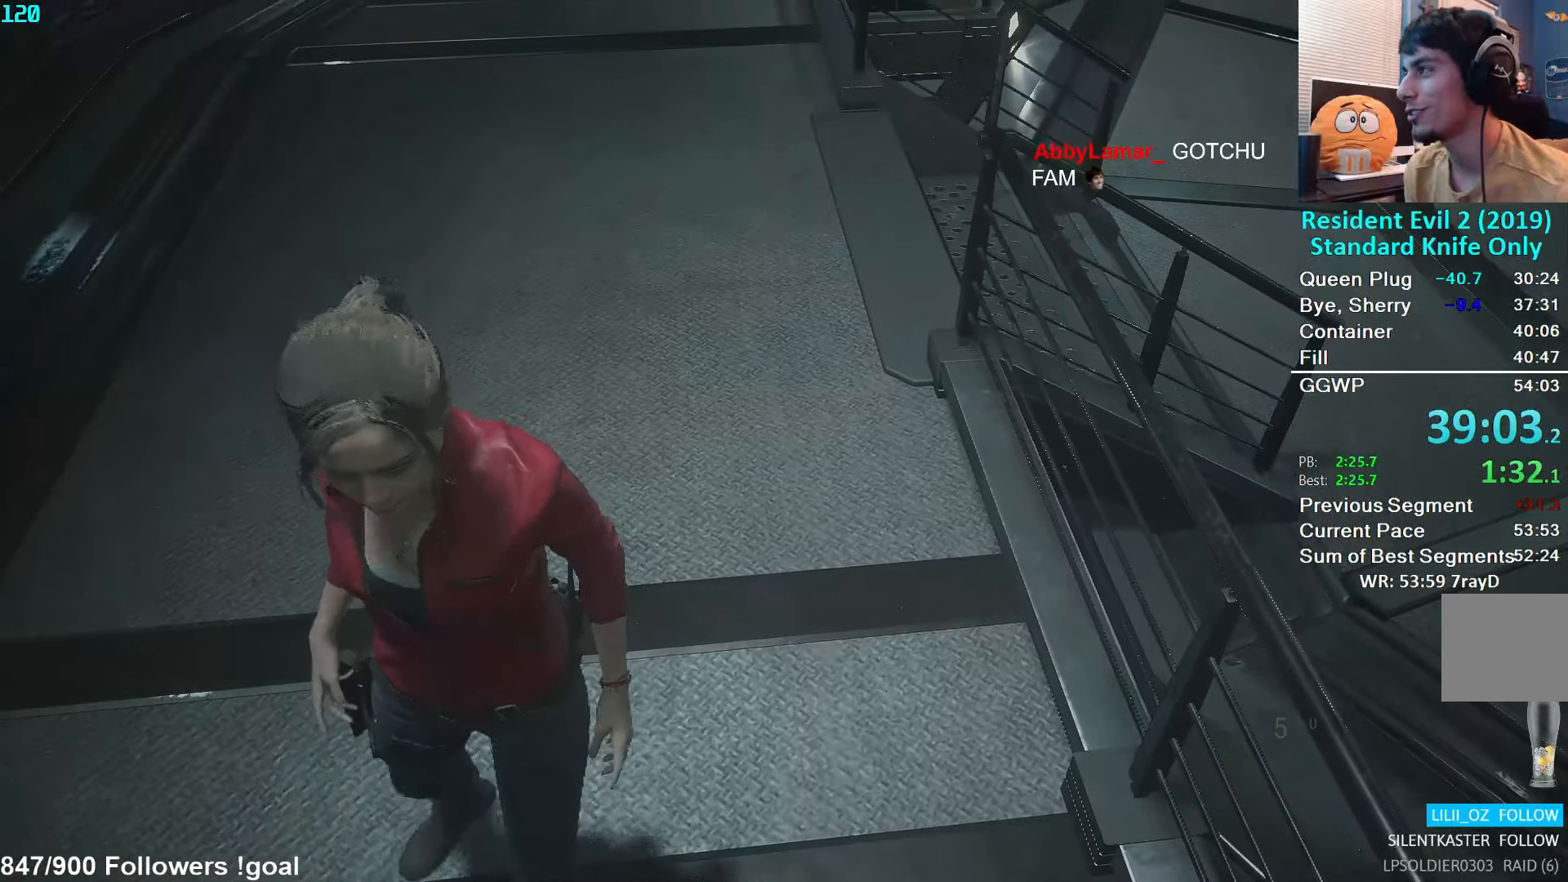
{"buttons": [], "left_stick": "up", "right_stick": "center", "events": [[50, "L3", "down"], [150, "L3", "up"], [217, "L3", "down"], [334, "L3", "up"]]}
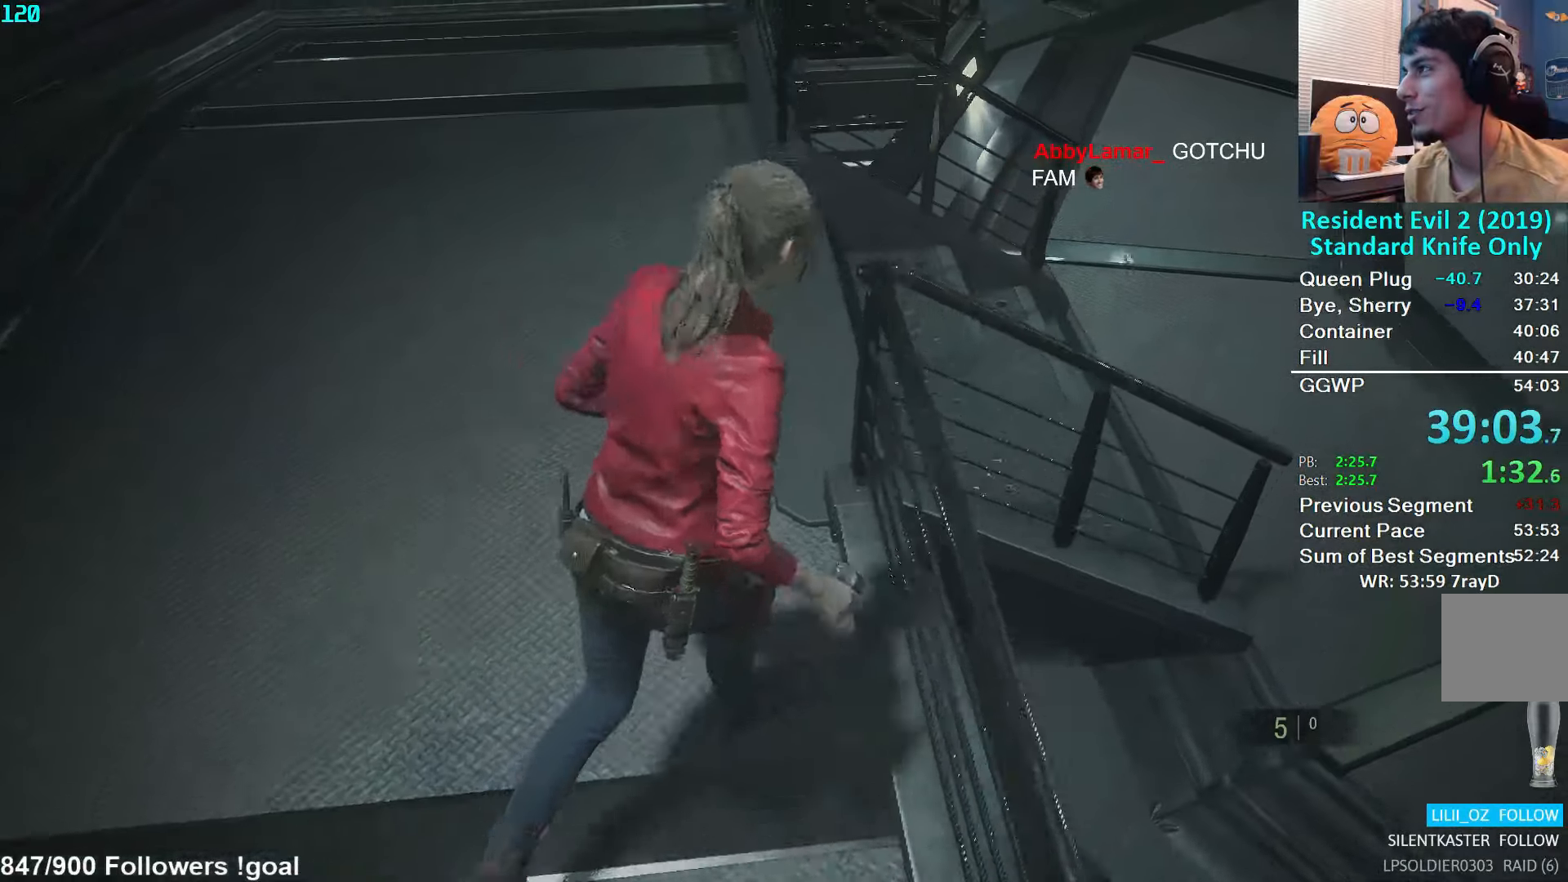
{"buttons": [], "left_stick": "right", "right_stick": "right", "events": [[367, "right_stick", "right"], [434, "left_stick", "right"]]}
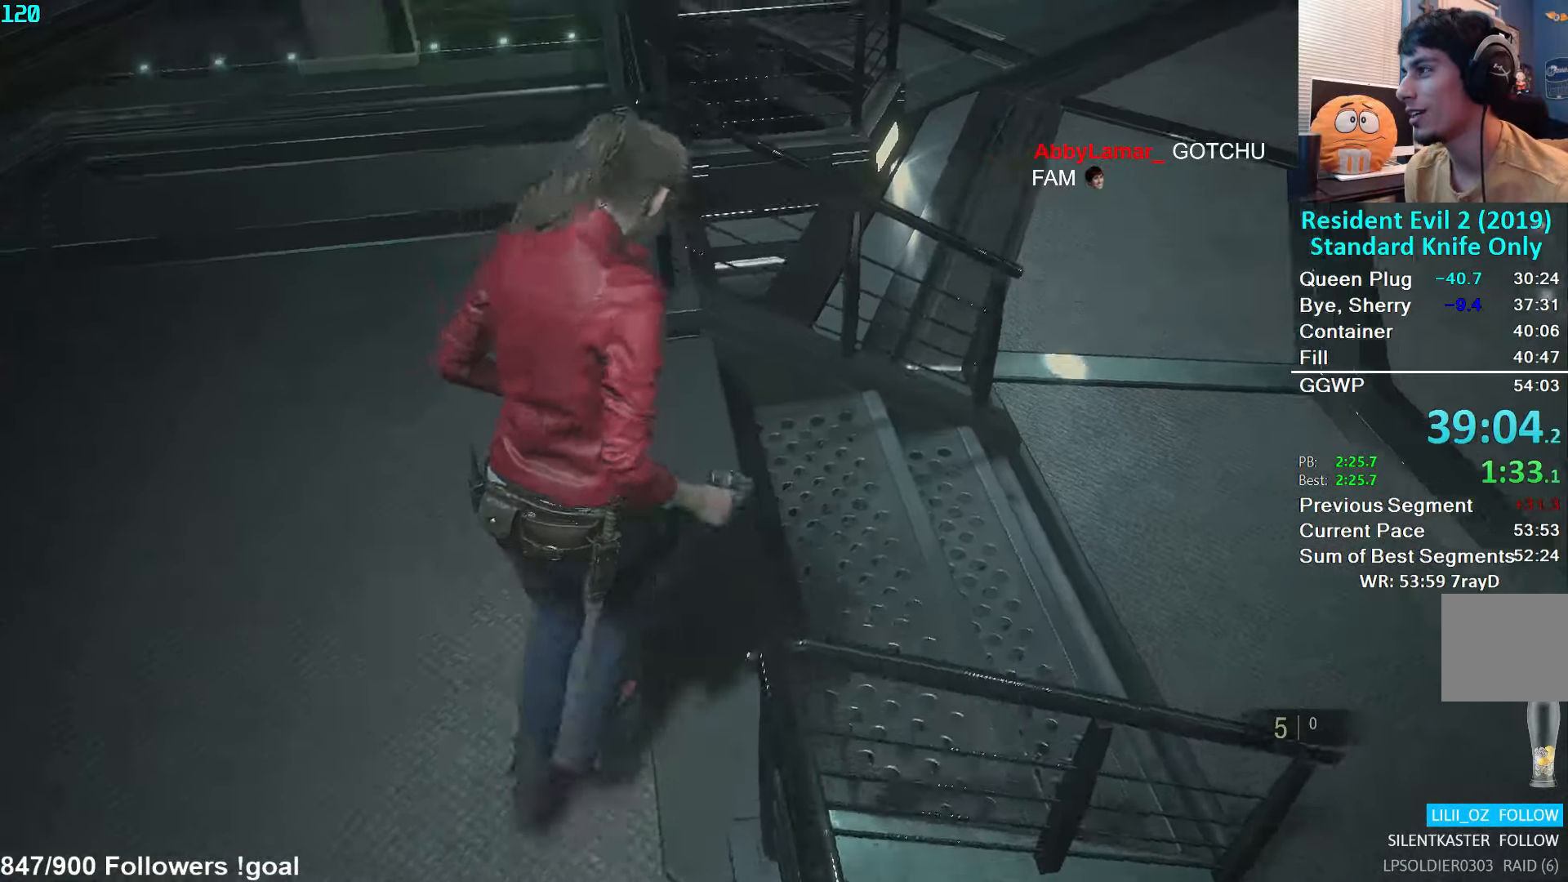
{"buttons": [], "left_stick": "up-right", "right_stick": "right", "events": [[50, "L2", "down"], [100, "L2", "up"], [217, "left_stick", "up-right"]]}
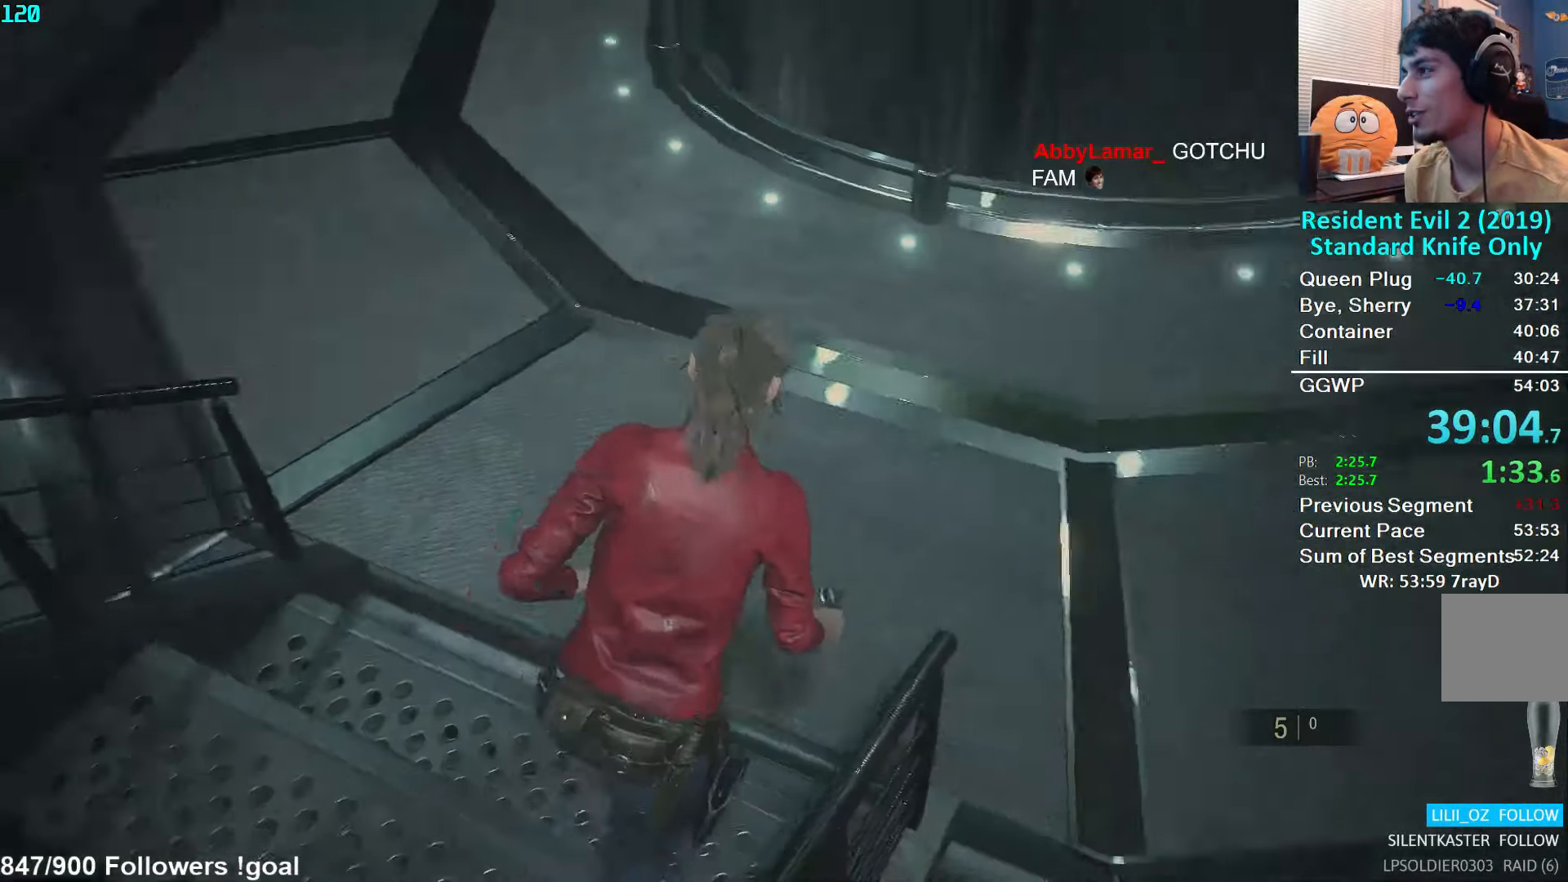
{"buttons": [], "left_stick": "up-right", "right_stick": "right", "events": [[67, "L2", "down"], [100, "L2", "up"]]}
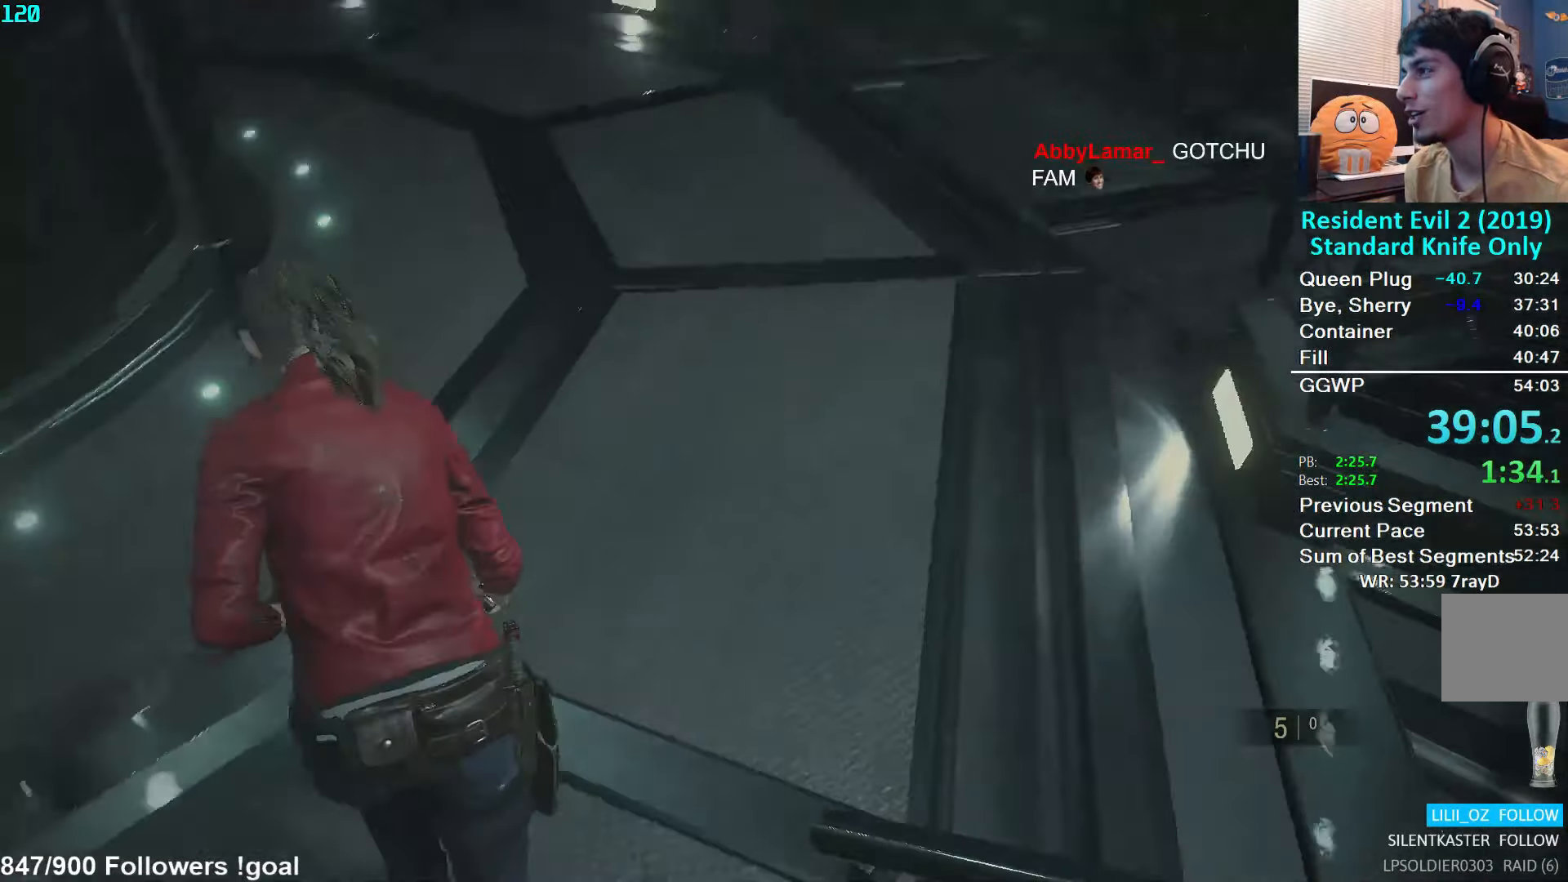
{"buttons": [], "left_stick": "up", "right_stick": "center", "events": [[34, "right_stick", "up-right"], [334, "right_stick", "center"], [367, "left_stick", "up"]]}
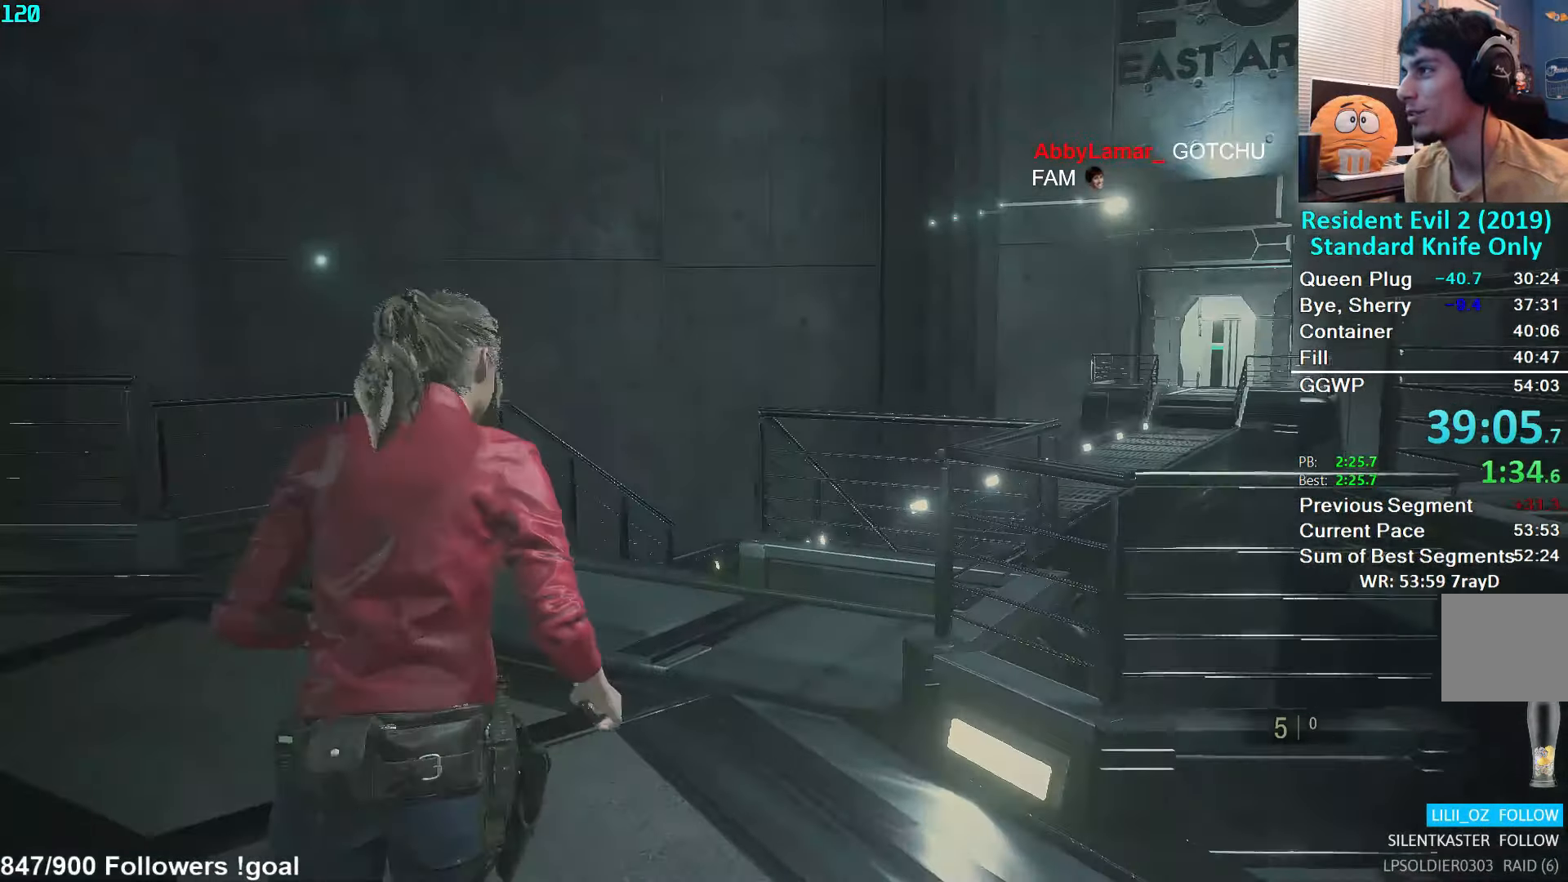
{"buttons": [], "left_stick": "up", "right_stick": "down-right", "events": [[184, "right_stick", "down-right"]]}
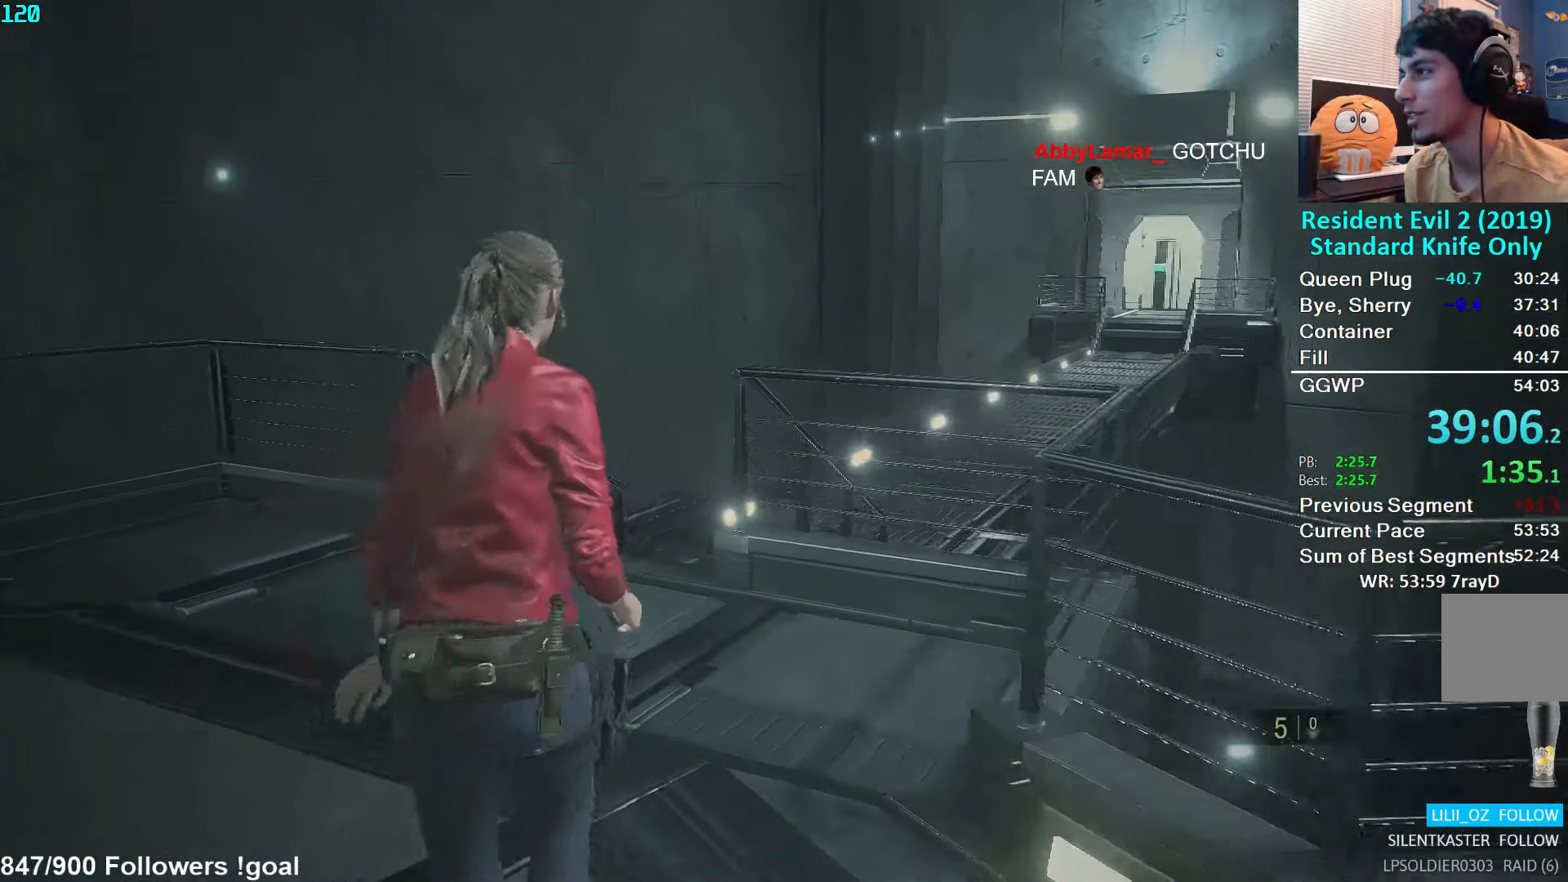
{"buttons": [], "left_stick": "up", "right_stick": "down-right", "events": []}
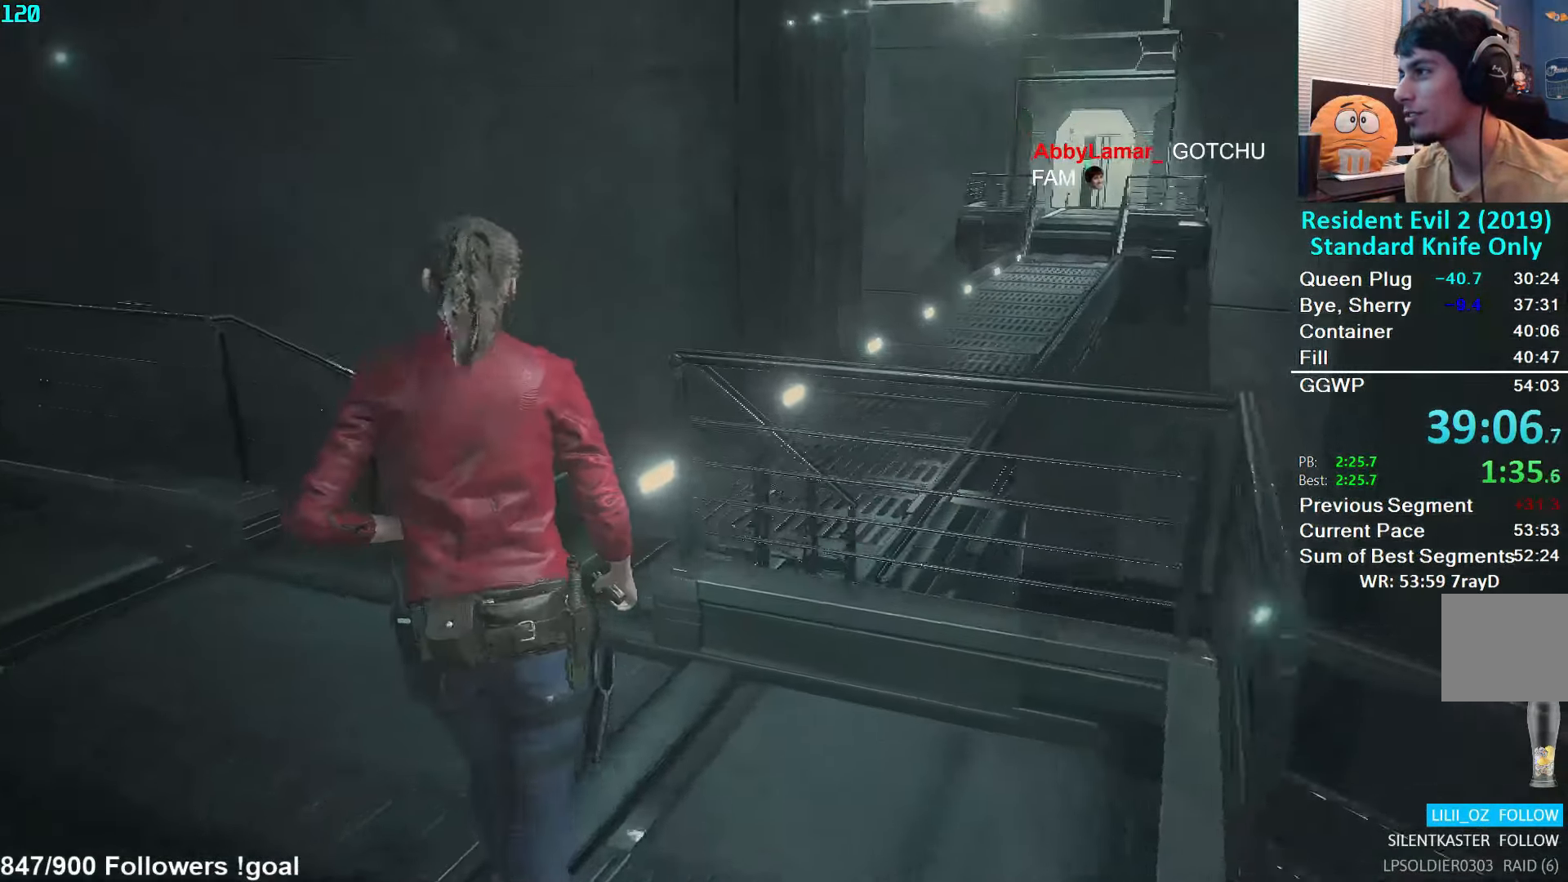
{"buttons": [], "left_stick": "up", "right_stick": "down-right", "events": []}
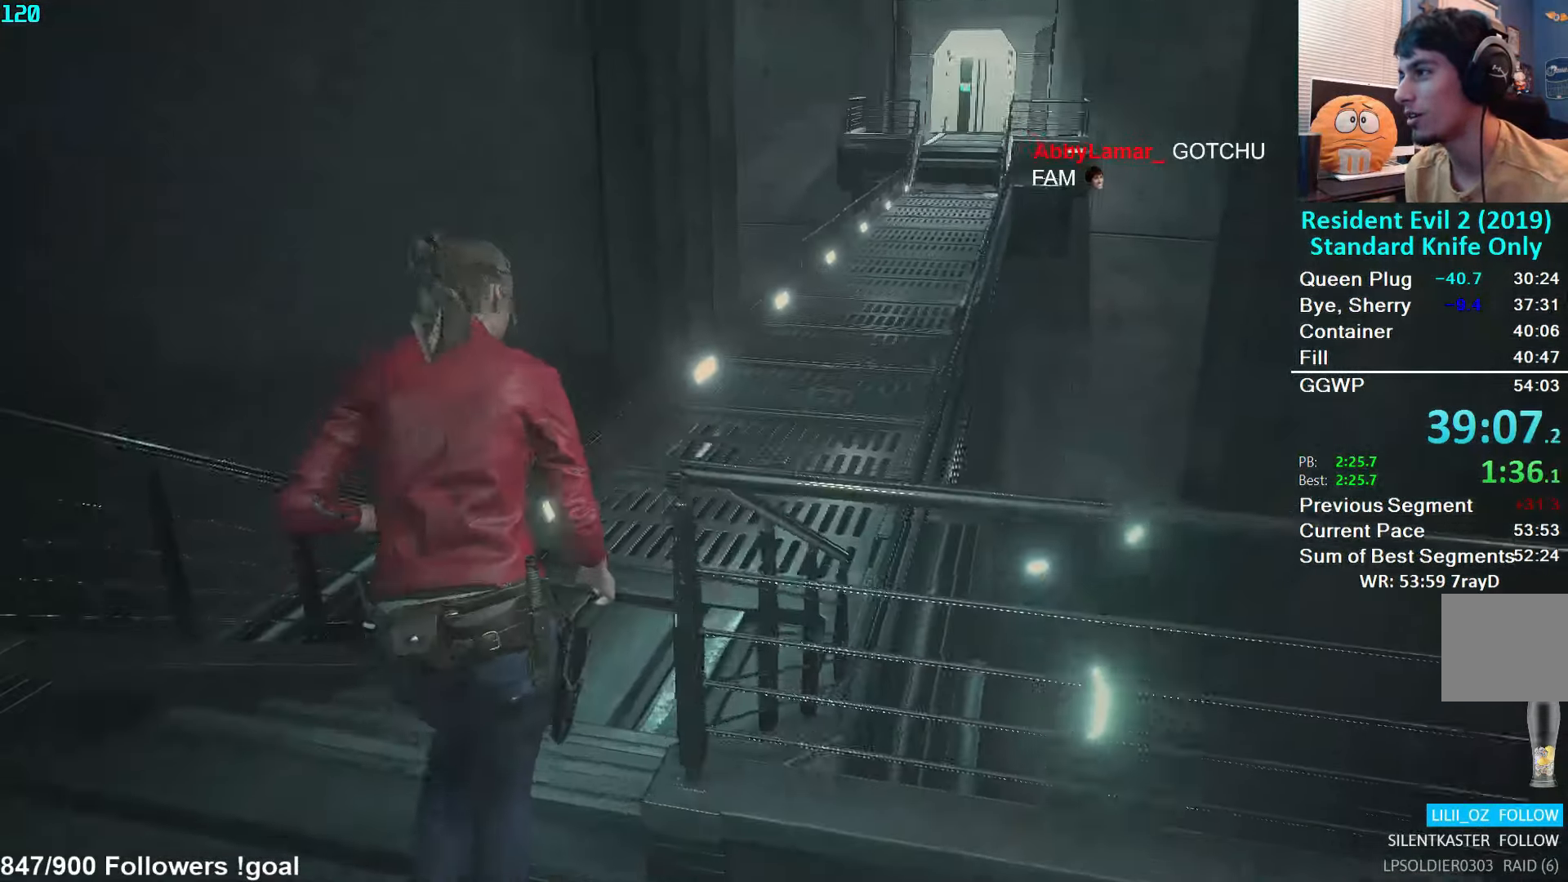
{"buttons": [], "left_stick": "up", "right_stick": "center", "events": [[184, "right_stick", "center"], [200, "L2", "down"], [250, "L2", "up"]]}
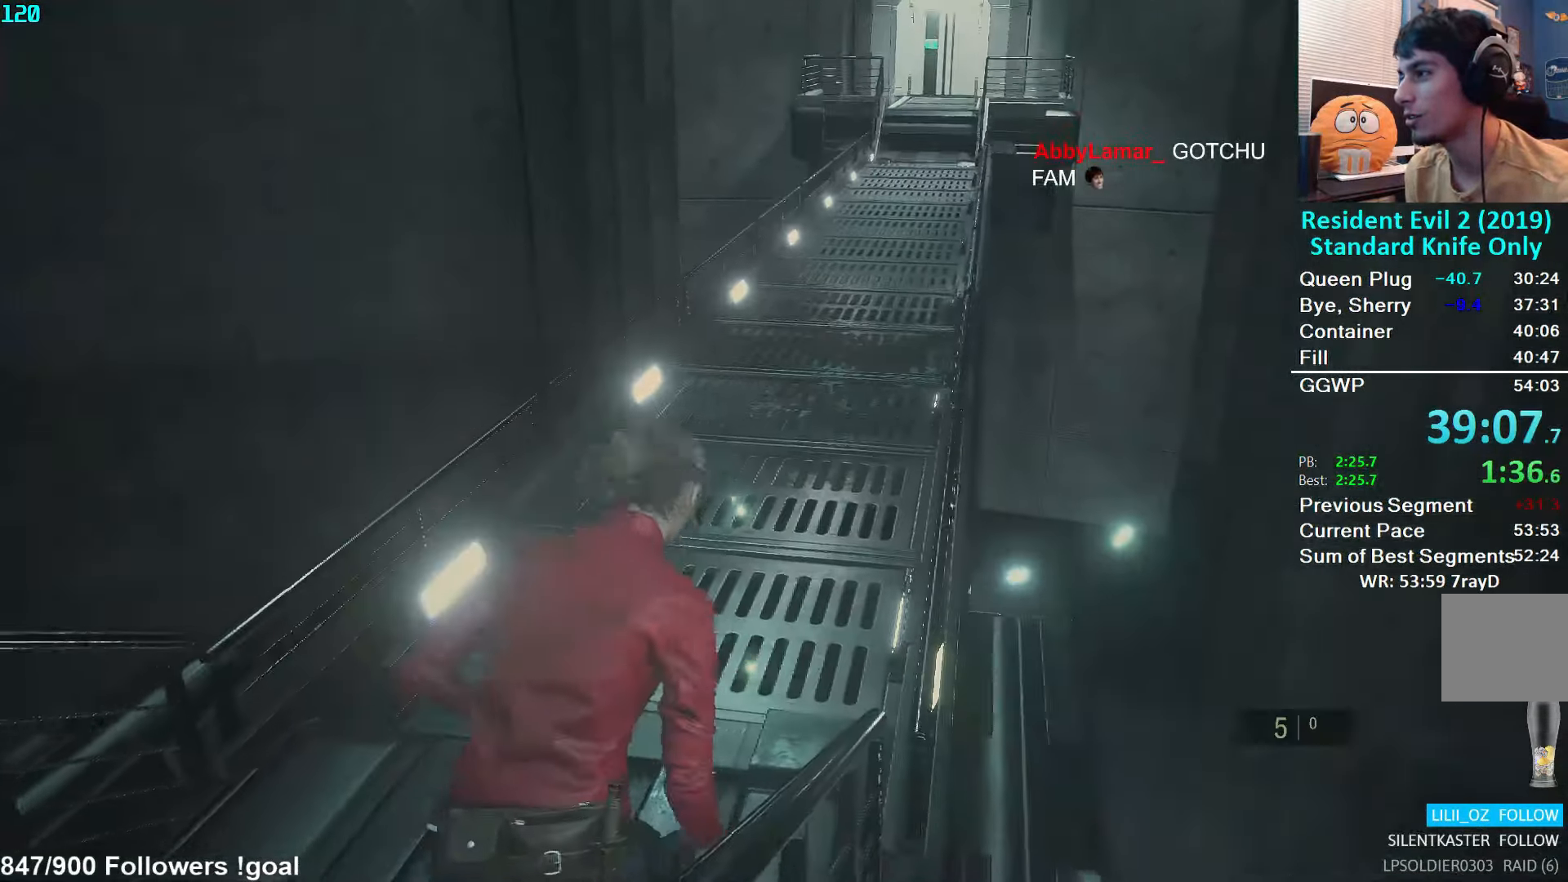
{"buttons": [], "left_stick": "up", "right_stick": "center", "events": [[150, "right_stick", "up"], [350, "right_stick", "center"]]}
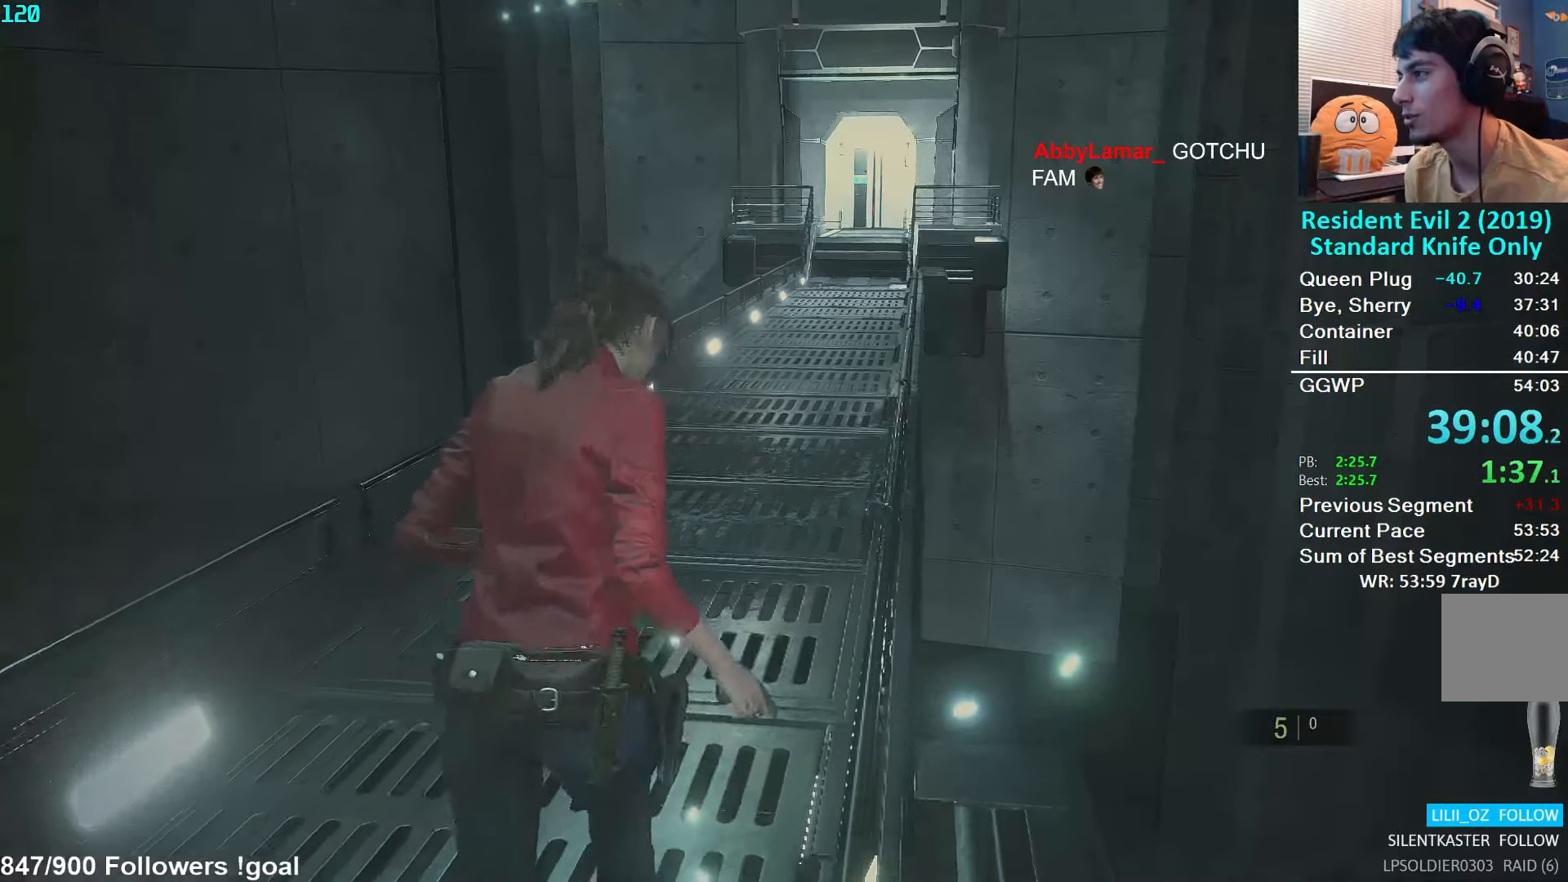
{"buttons": [], "left_stick": "up", "right_stick": "up-right", "events": [[166, "right_stick", "right"], [333, "right_stick", "up-right"]]}
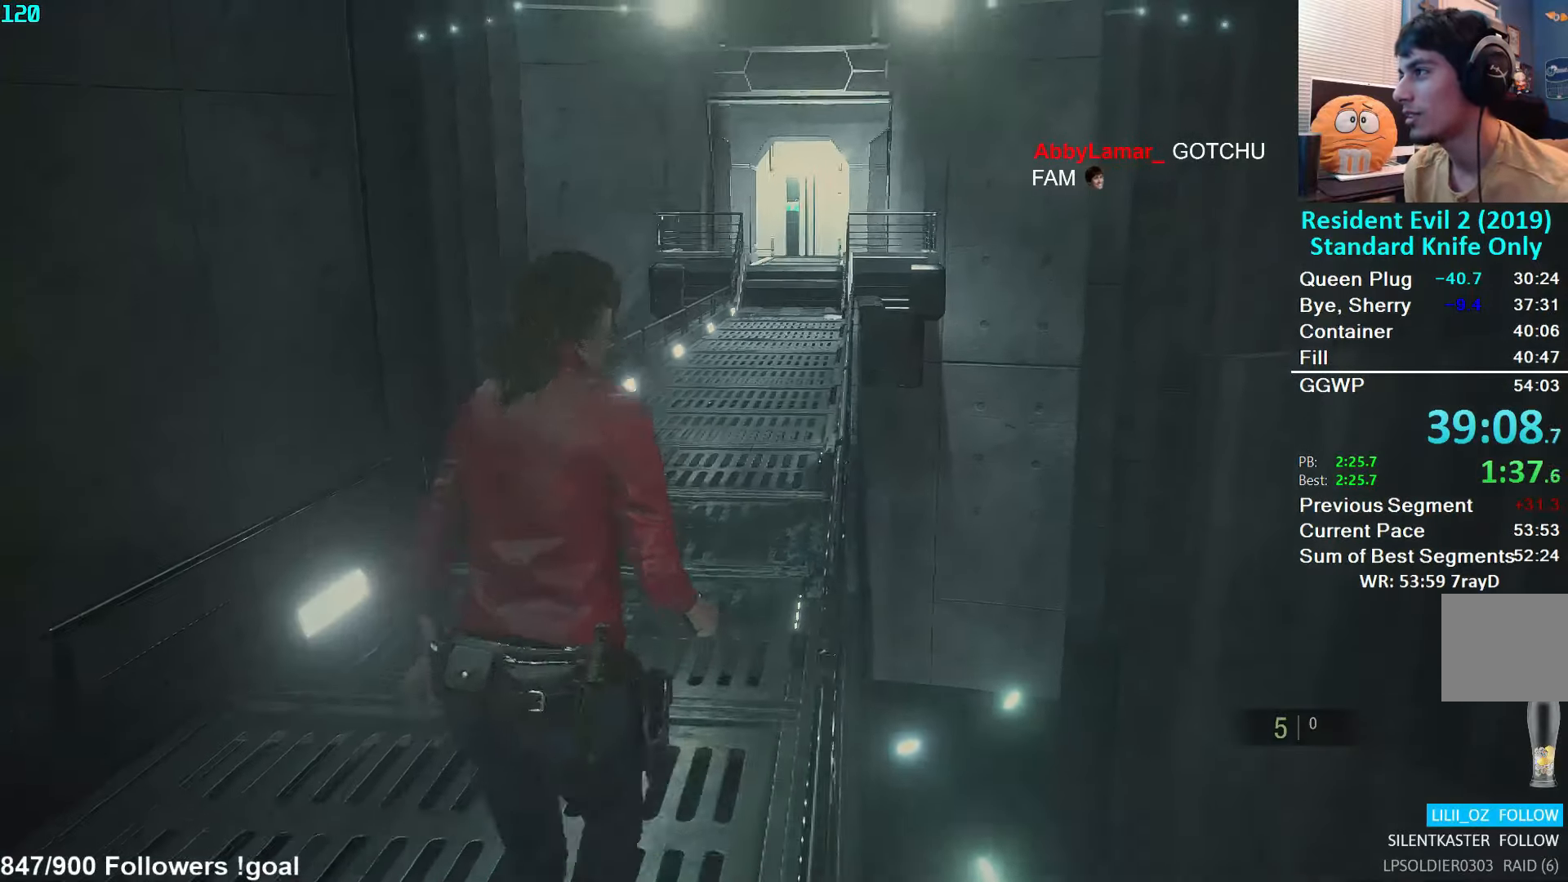
{"buttons": [], "left_stick": "up", "right_stick": "up-right", "events": [[333, "right_stick", "center"], [416, "right_stick", "up-right"]]}
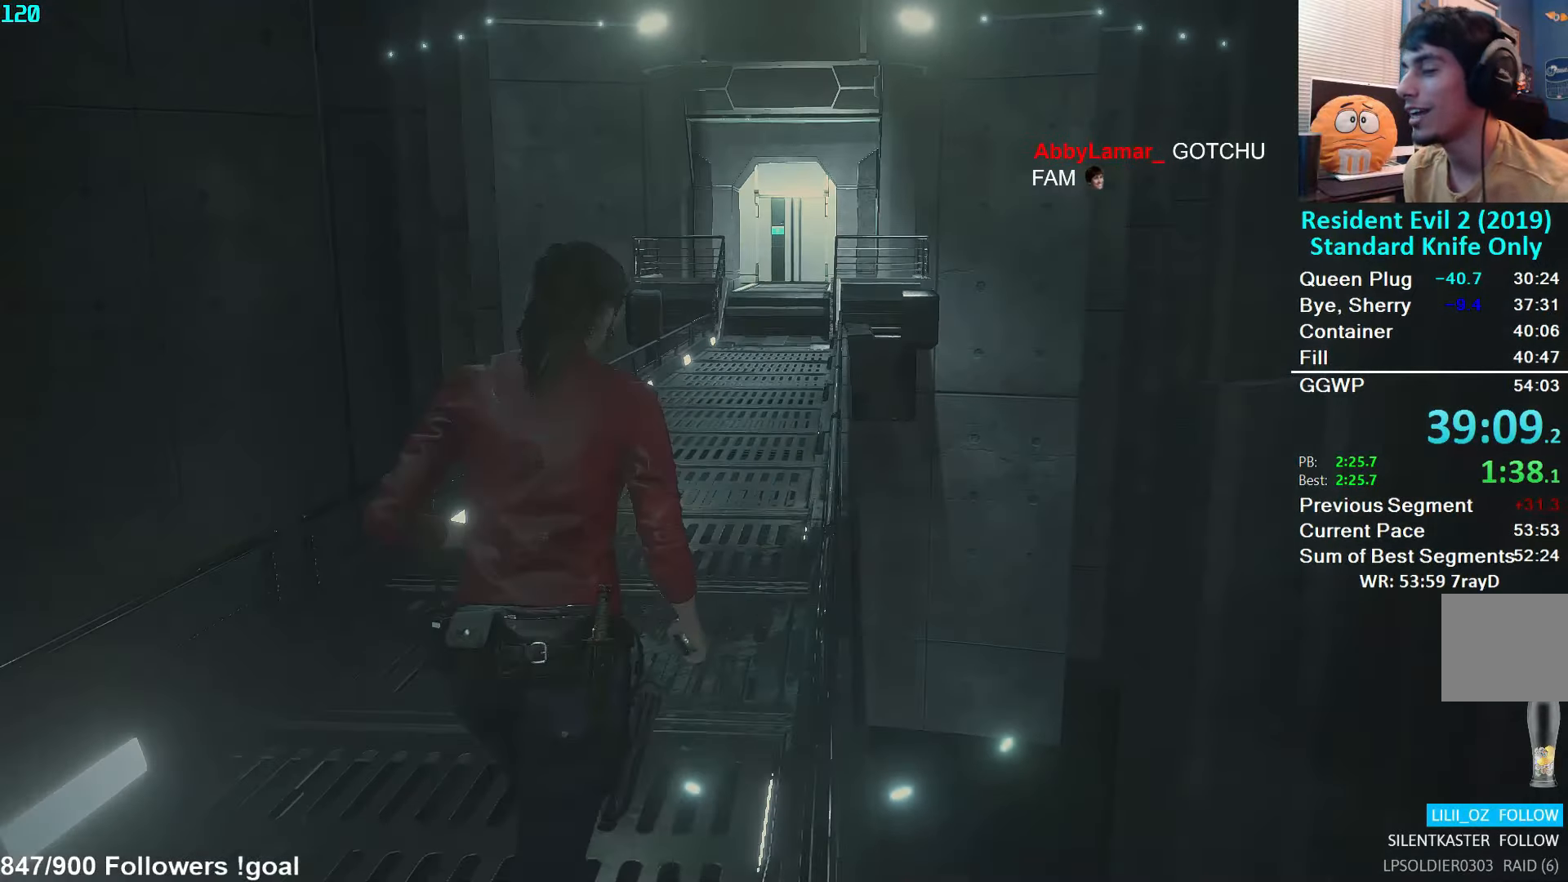
{"buttons": [], "left_stick": "up", "right_stick": "up-right", "events": []}
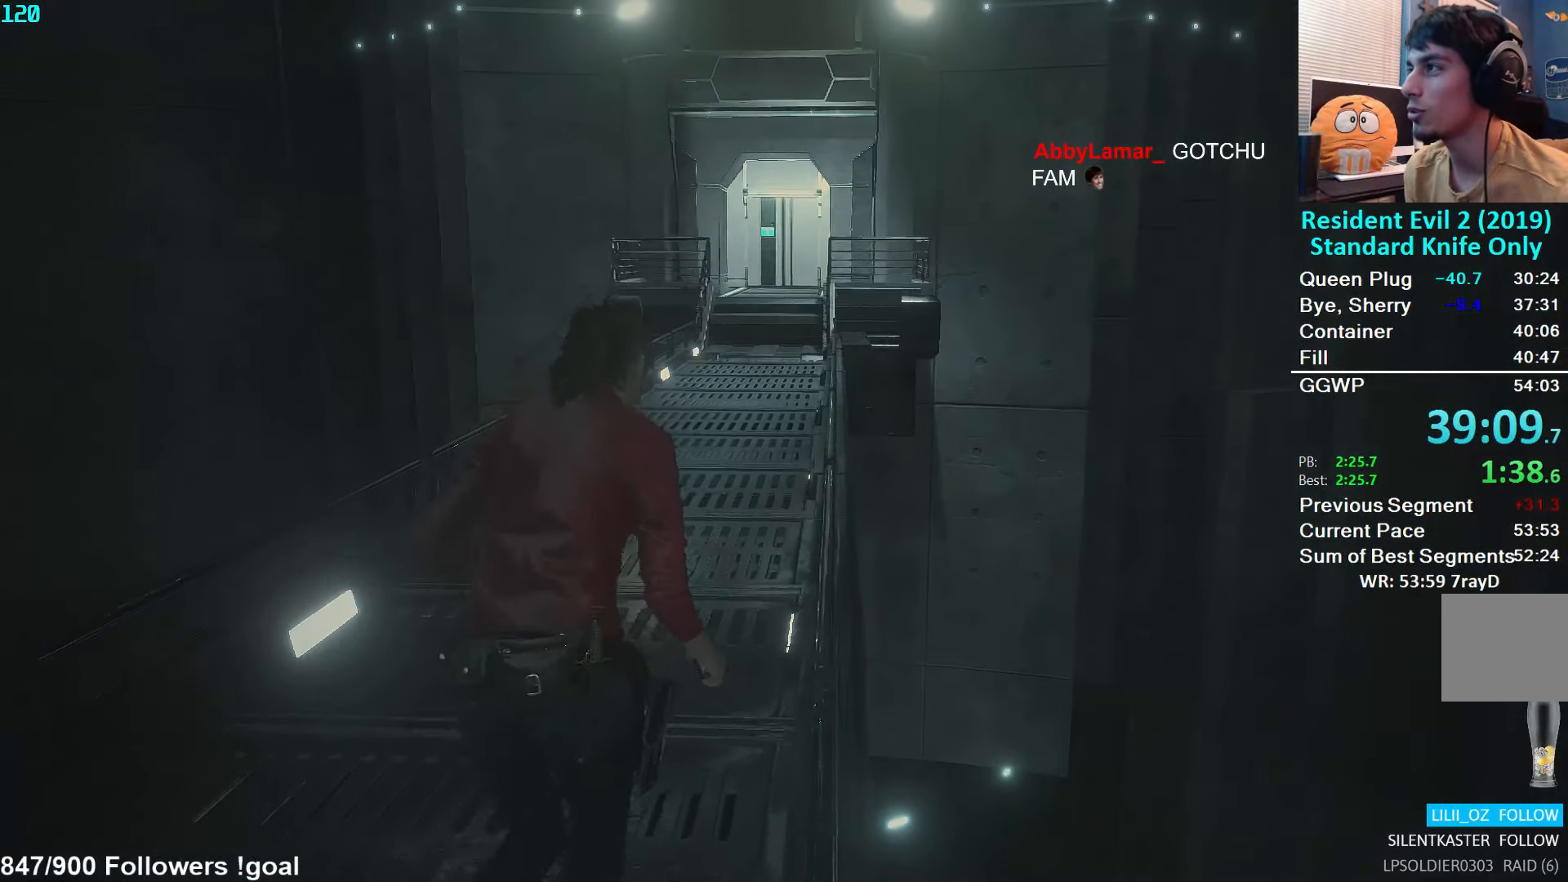
{"buttons": [], "left_stick": "up", "right_stick": "up-right", "events": []}
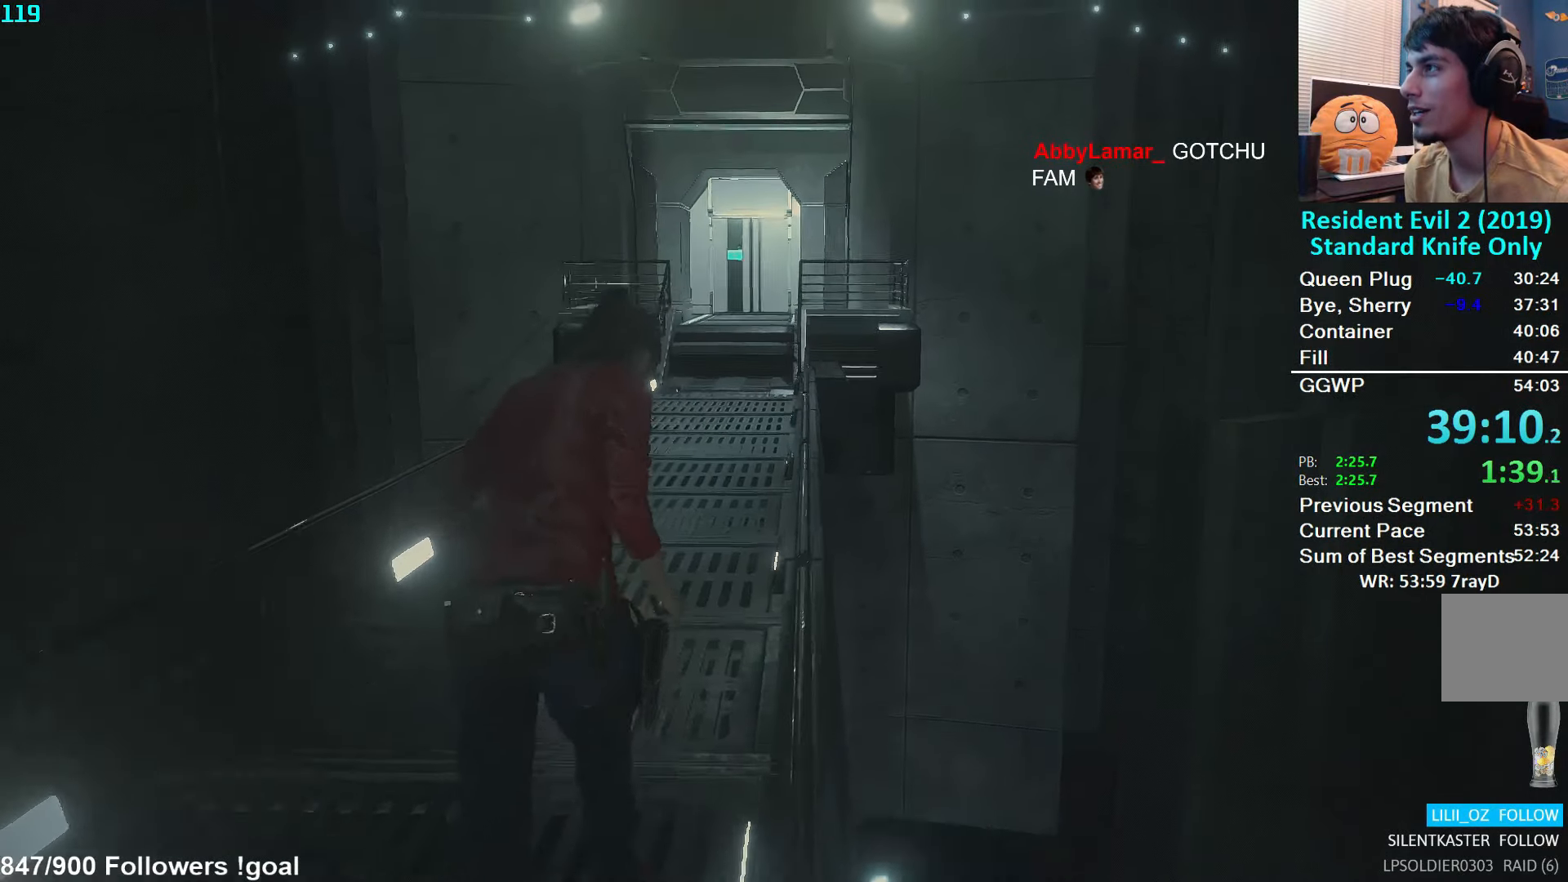
{"buttons": [], "left_stick": "up", "right_stick": "center", "events": [[116, "right_stick", "center"]]}
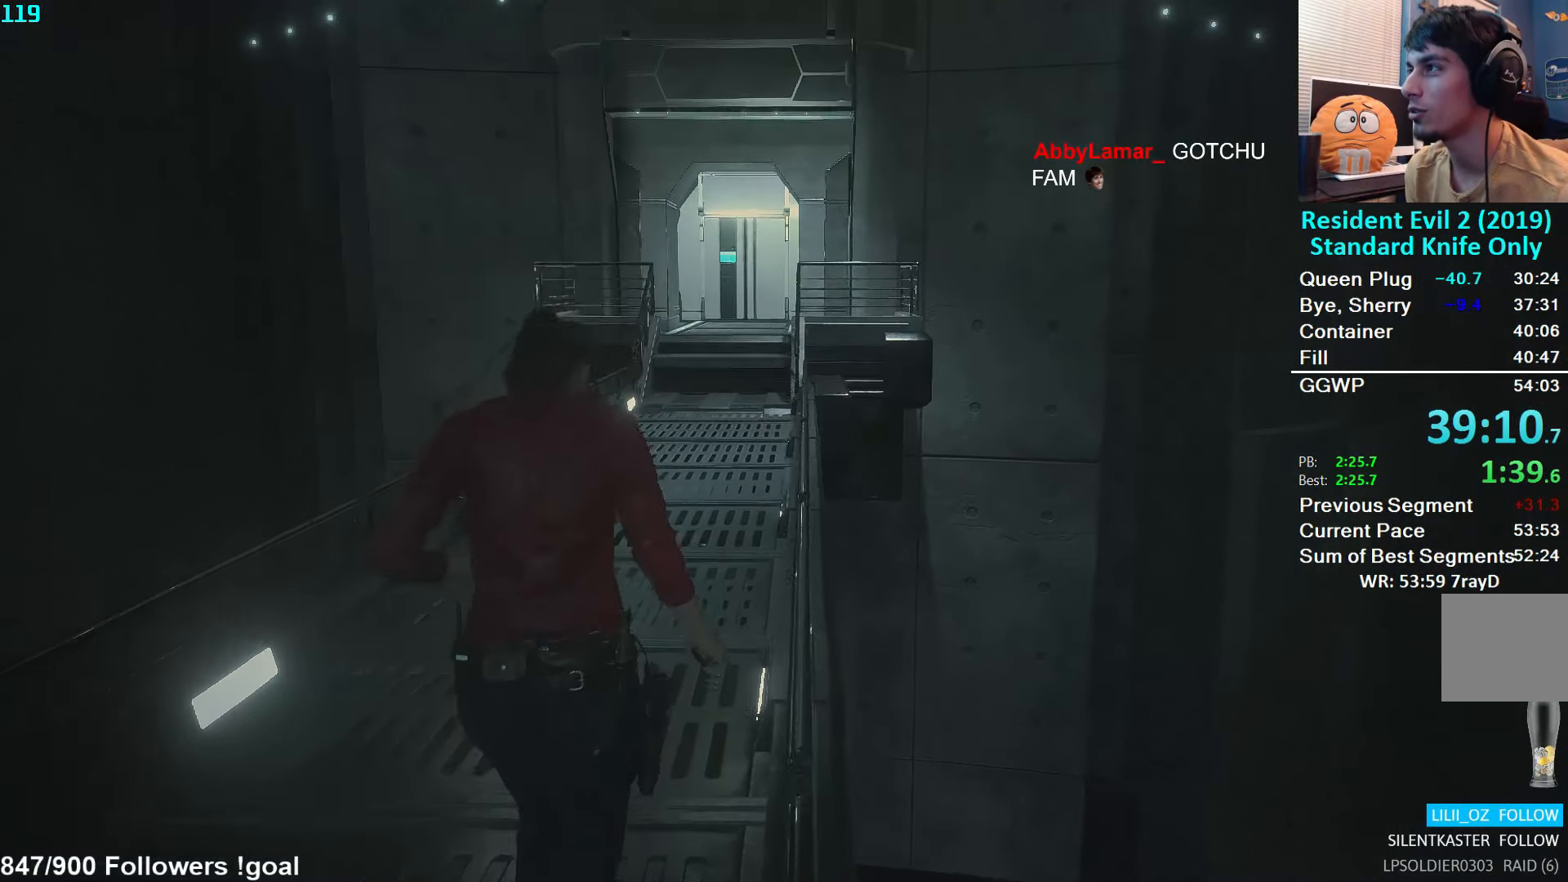
{"buttons": [], "left_stick": "up", "right_stick": "center", "events": []}
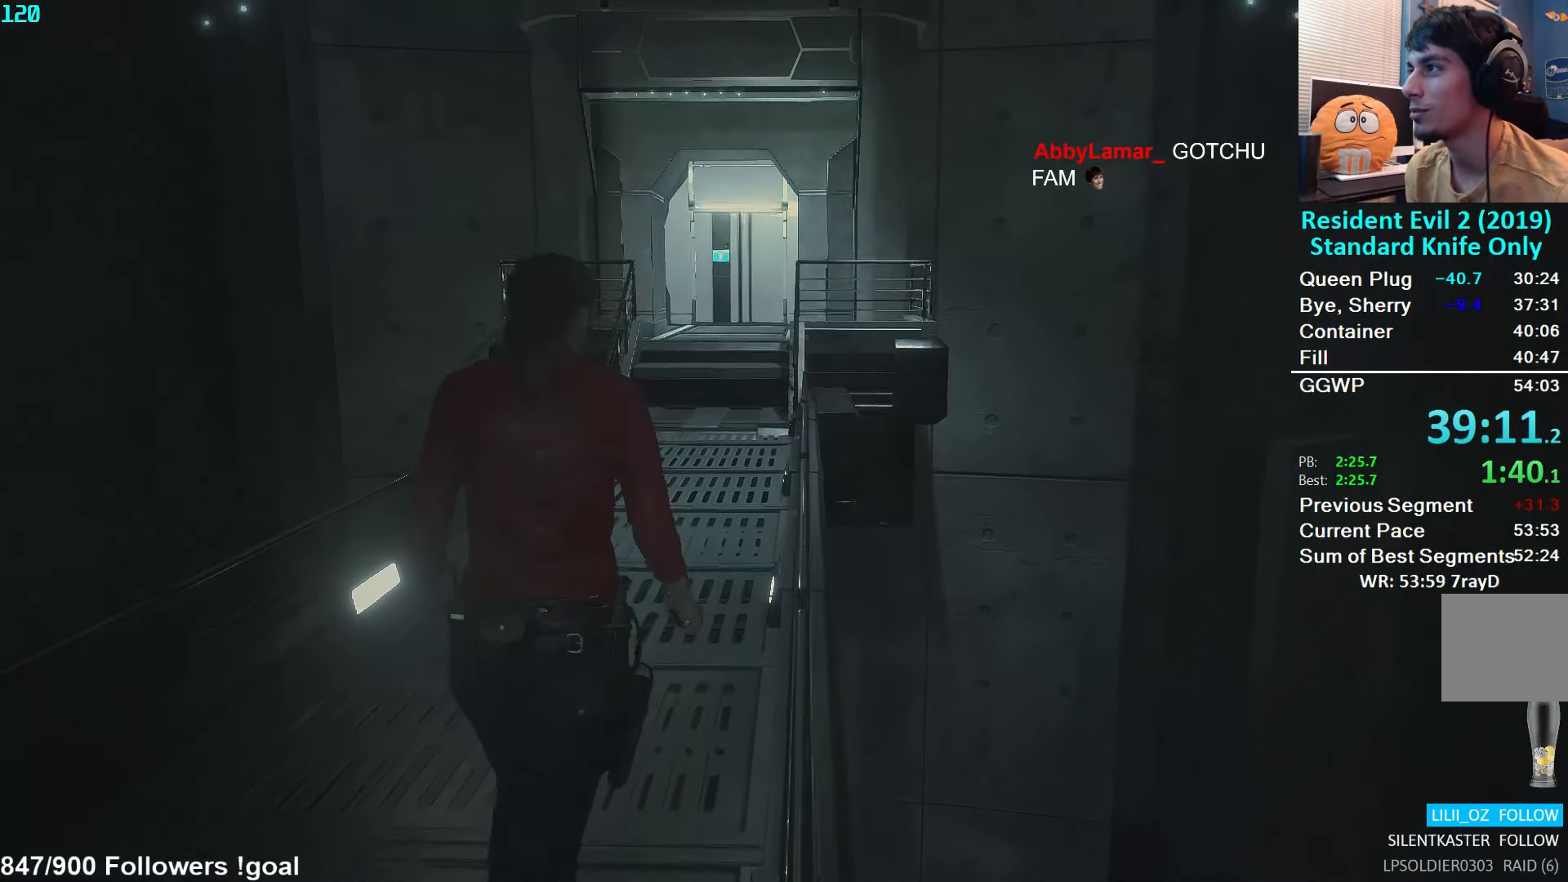
{"buttons": [], "left_stick": "up", "right_stick": "center", "events": []}
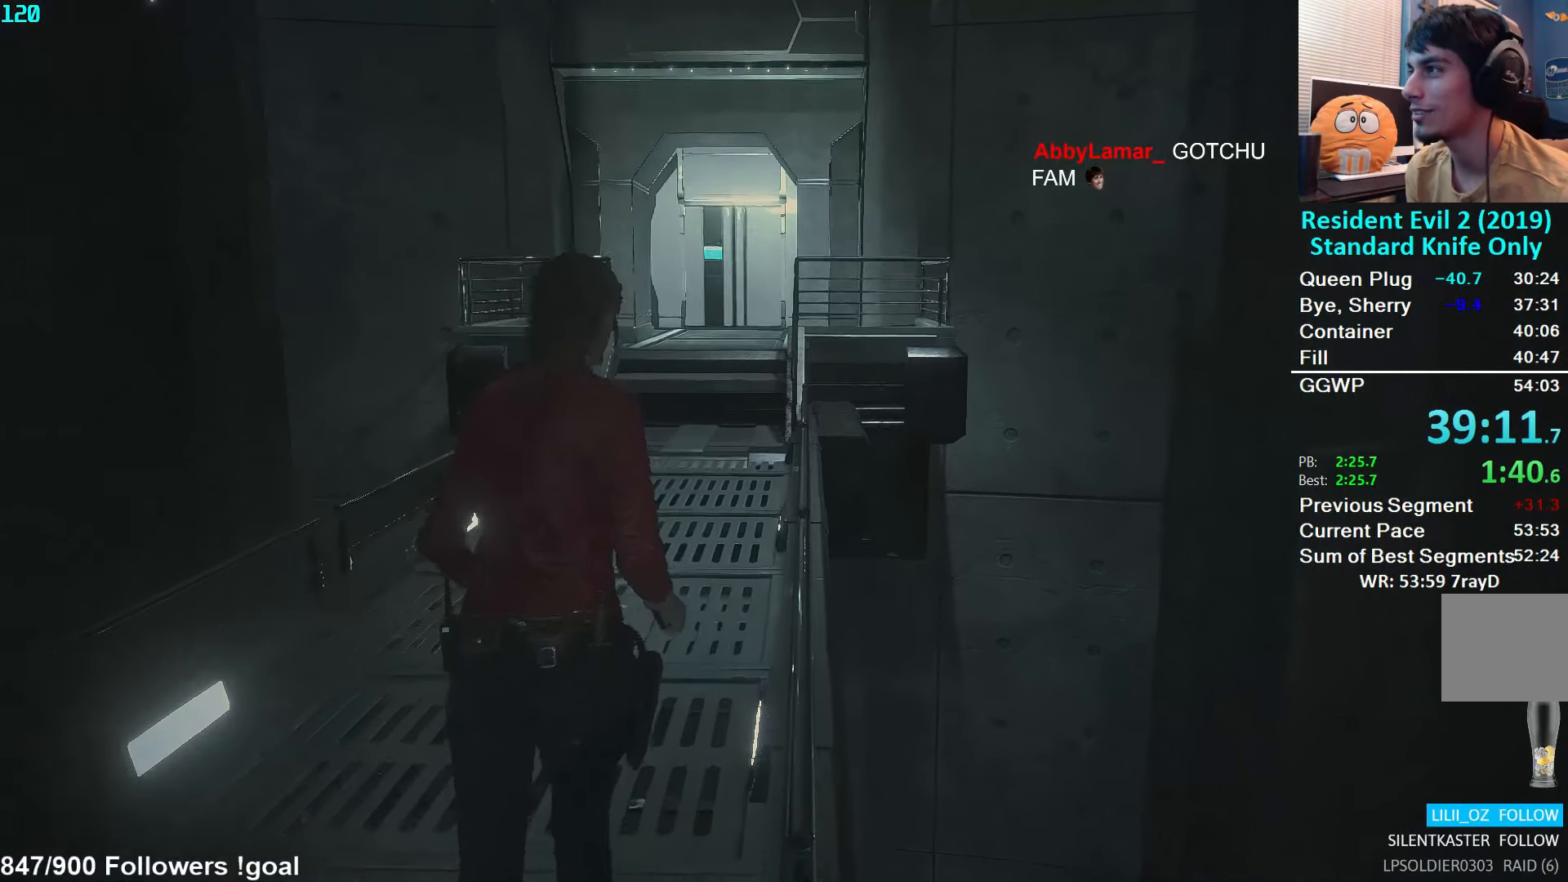
{"buttons": [], "left_stick": "up", "right_stick": "center", "events": []}
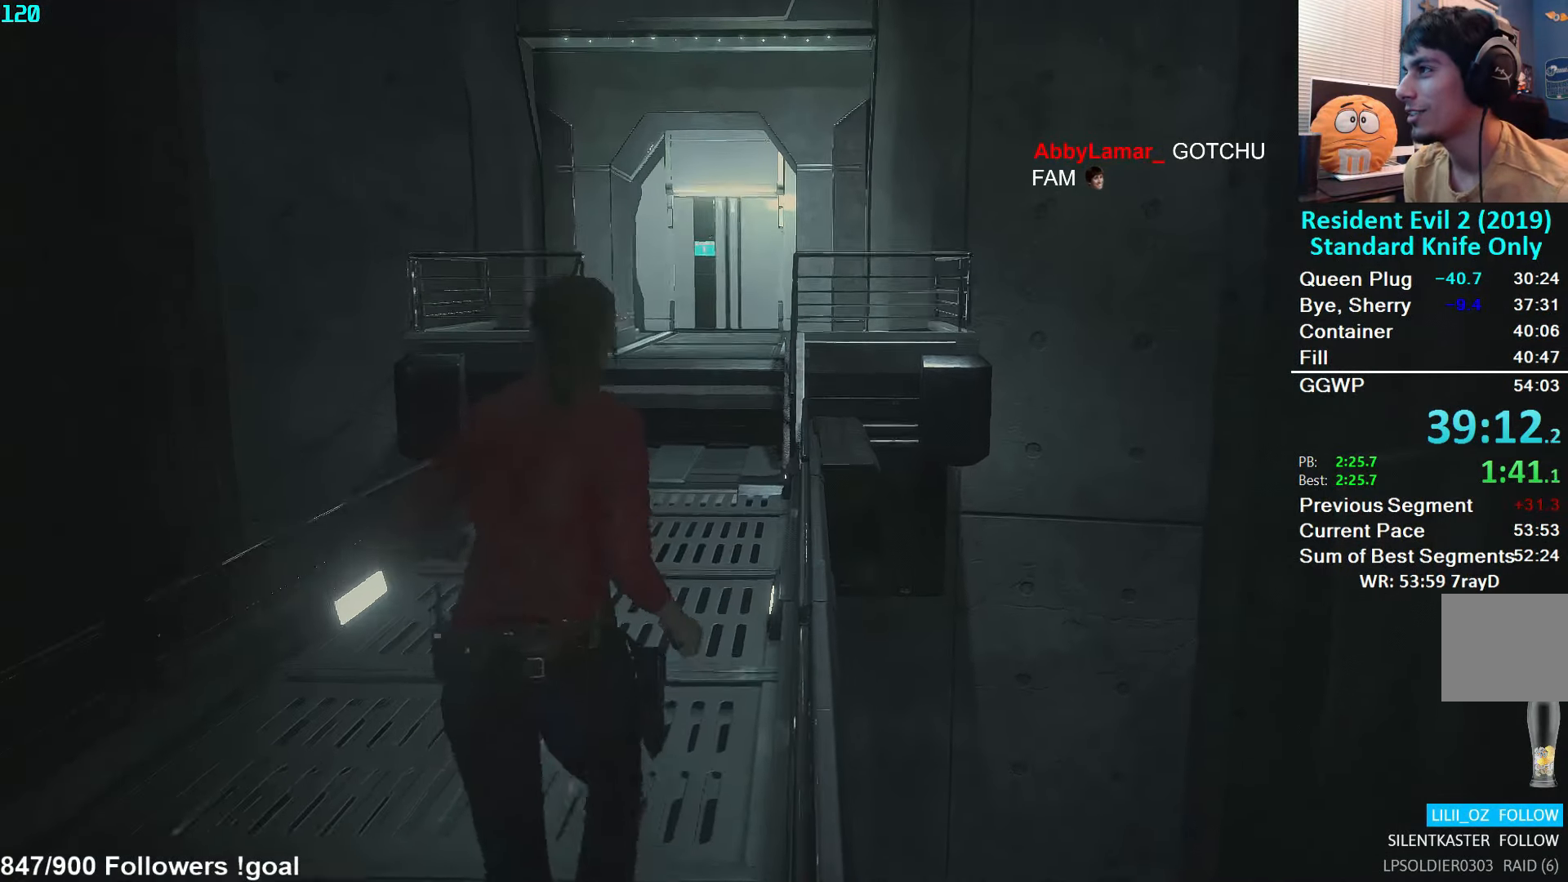
{"buttons": [], "left_stick": "up", "right_stick": "center", "events": []}